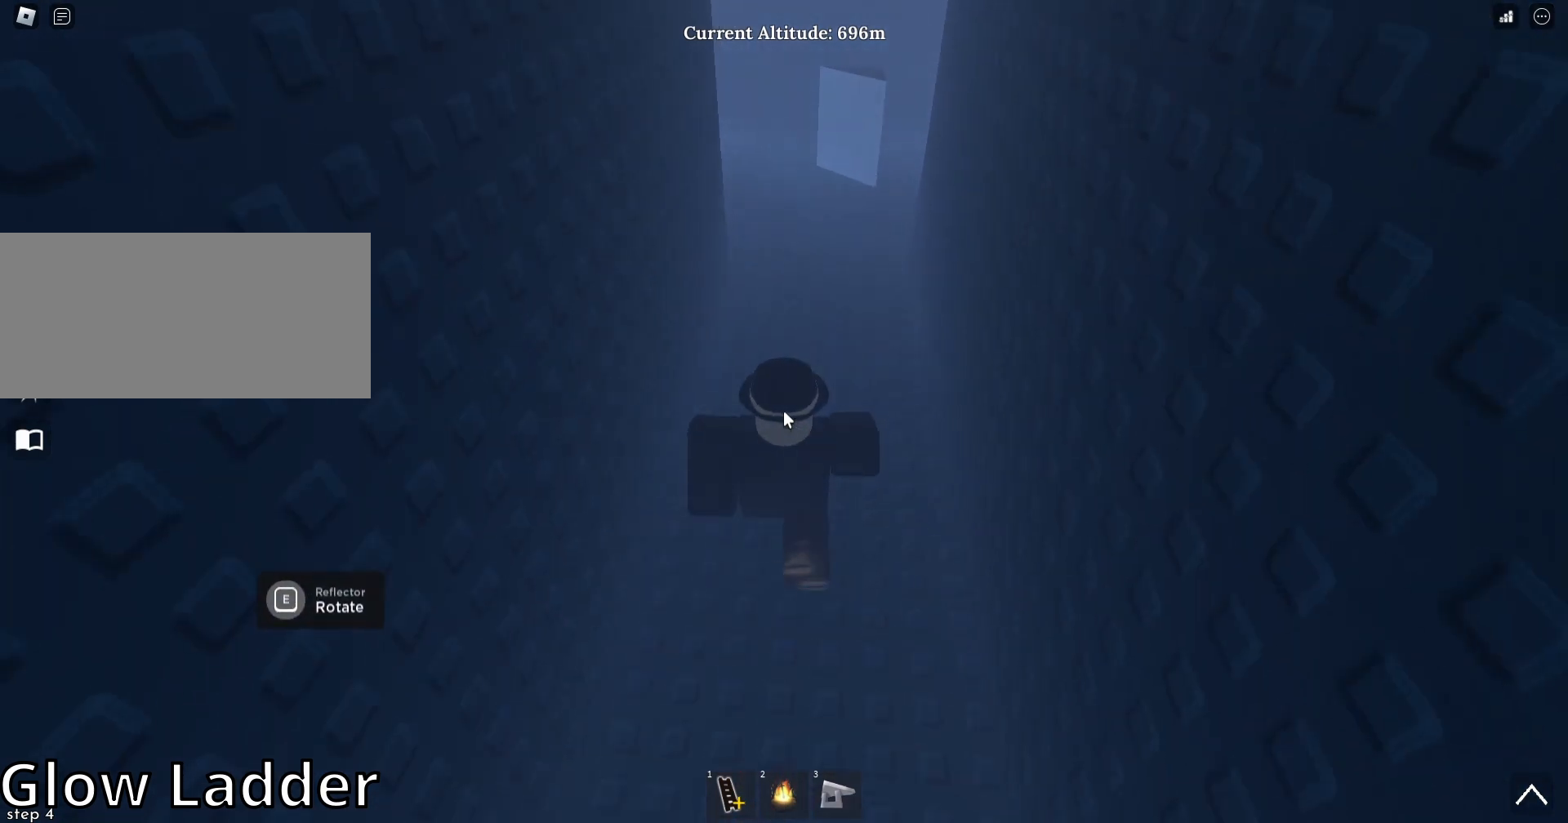
Gameplay with keyboard and mouse; each line is a JSON object with the keys and mouse buttons held at the frame after it. "events" lists presses ("down") and releases ("up") of "a", "ctrl", "d", "e", "f", "q", "r", "s", "shift", "space", "tab", "w", "mouse_left", "mouse_wheel", "mouse_right", "mouse_mb4" and "mouse_mb5" between this image and that frame as [ms after this image, input, new state], when the widget could be followed in between. "mouse_left", "mouse_wheel", "mouse_right", "mouse_mb4", "mouse_mb5" = the "left", "wheel", "right", "mb4", "mb5" buttons of the "mouse" list. No other keys are recorded. "wheel" means that the mouse wheel is clicked or scrolled. Mouse movement is not recorded.
{"keys": ["w"], "mouse": ["right"], "events": []}
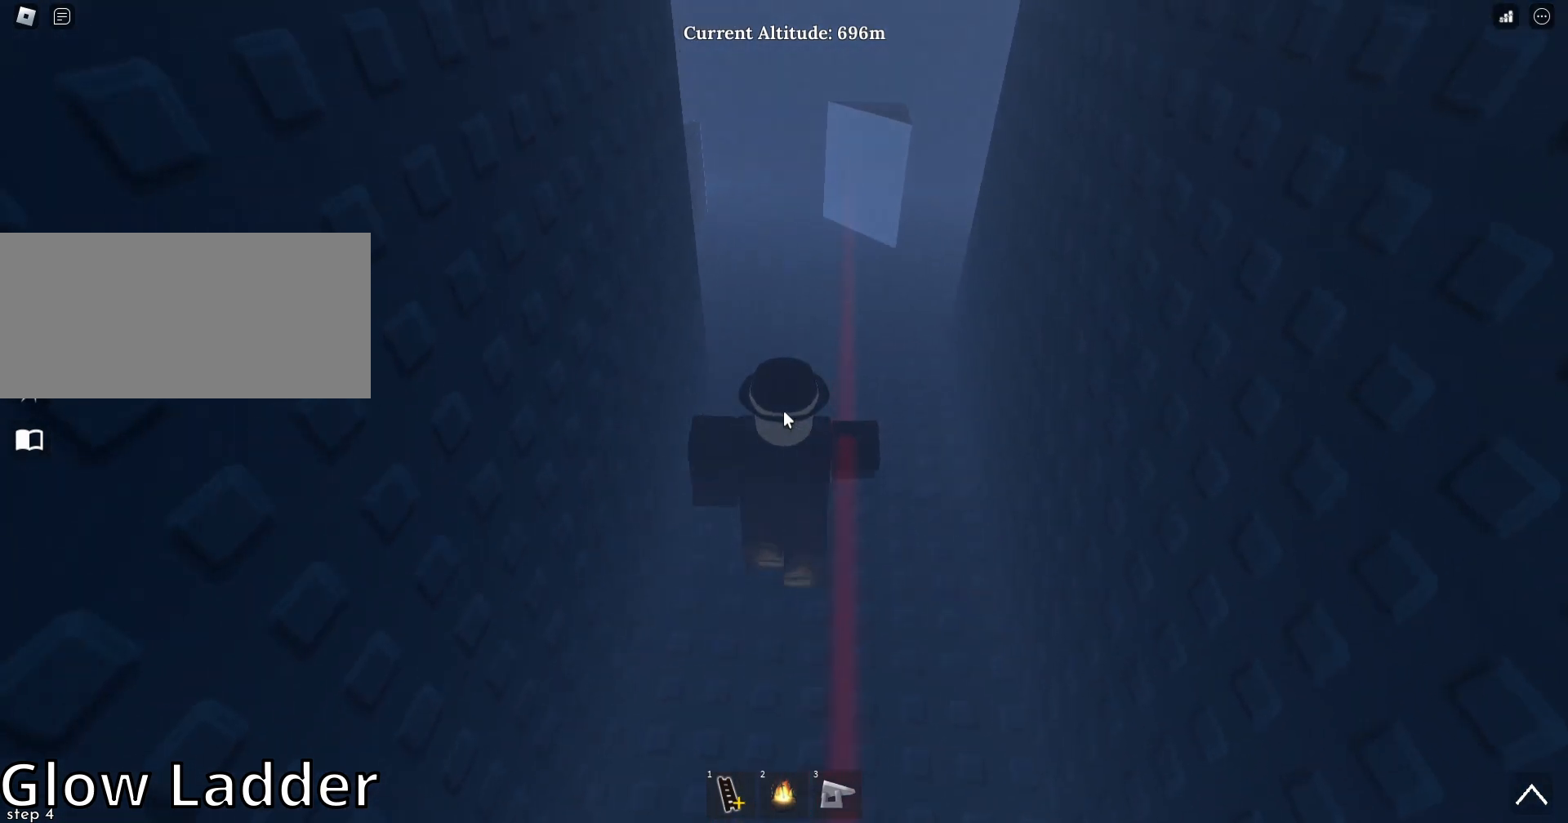
{"keys": ["shift", "w"], "mouse": ["right"], "events": [[100, "d", "down"], [200, "d", "up"], [467, "shift", "down"]]}
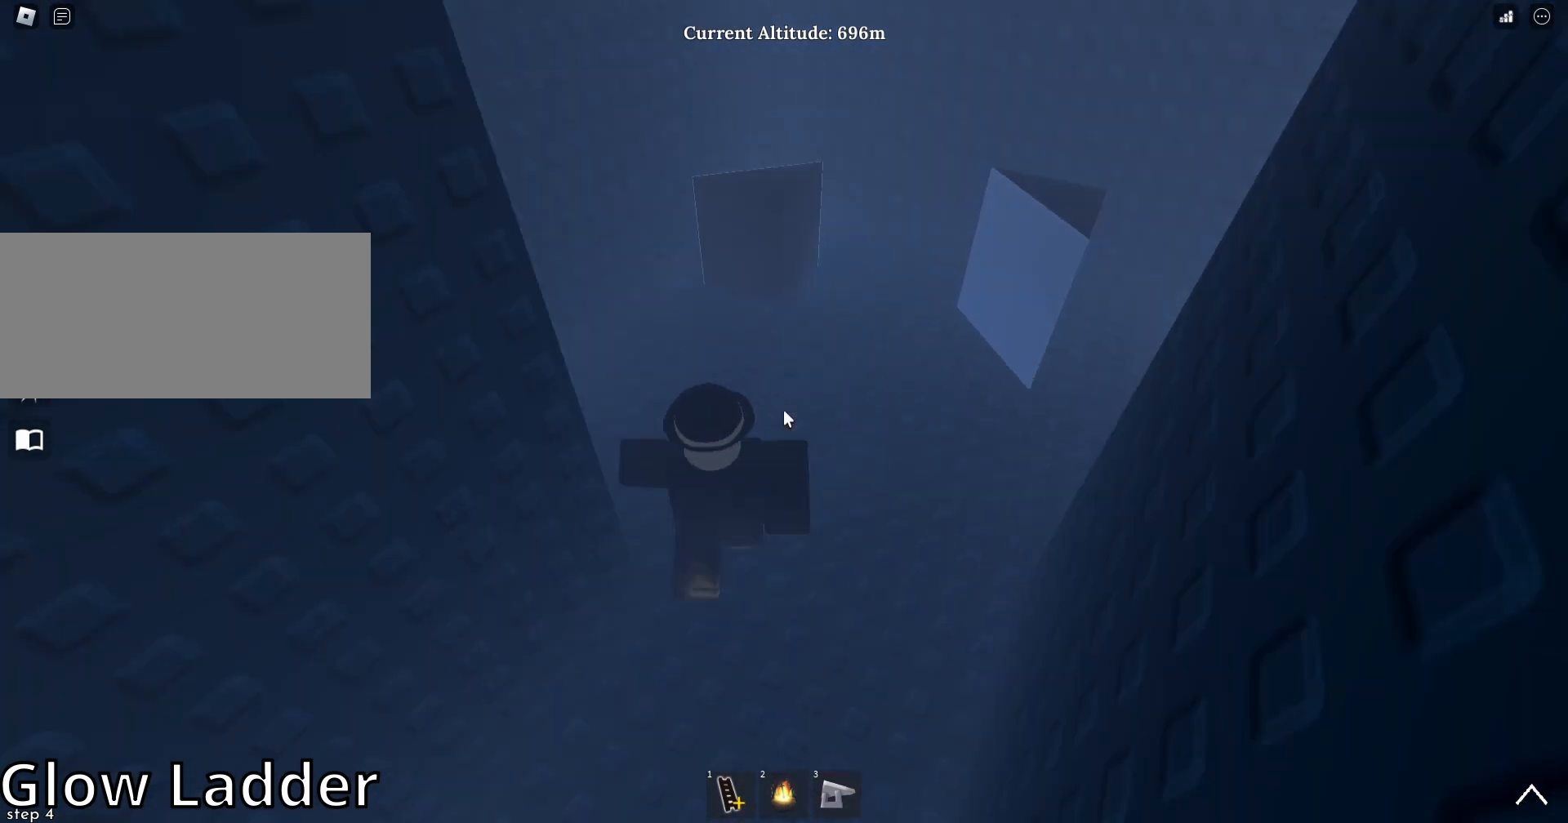
{"keys": ["w"], "mouse": ["right"], "events": [[133, "d", "down"], [167, "shift", "up"], [300, "d", "up"], [333, "mouse_wheel", "down"], [433, "mouse_wheel", "up"]]}
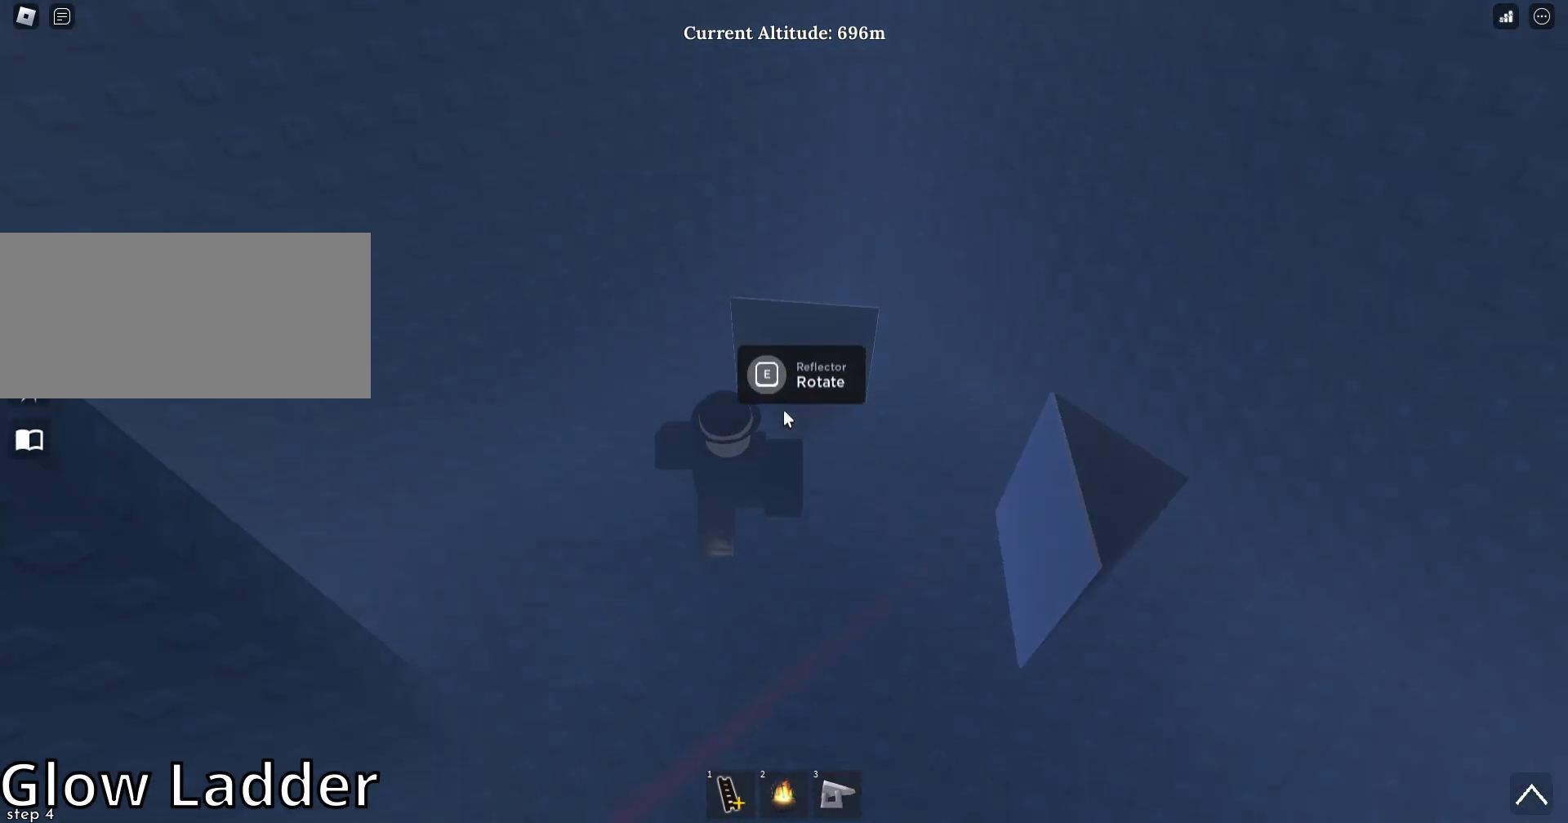
{"keys": [], "mouse": ["right"], "events": [[100, "e", "down"], [133, "w", "up"], [300, "e", "up"]]}
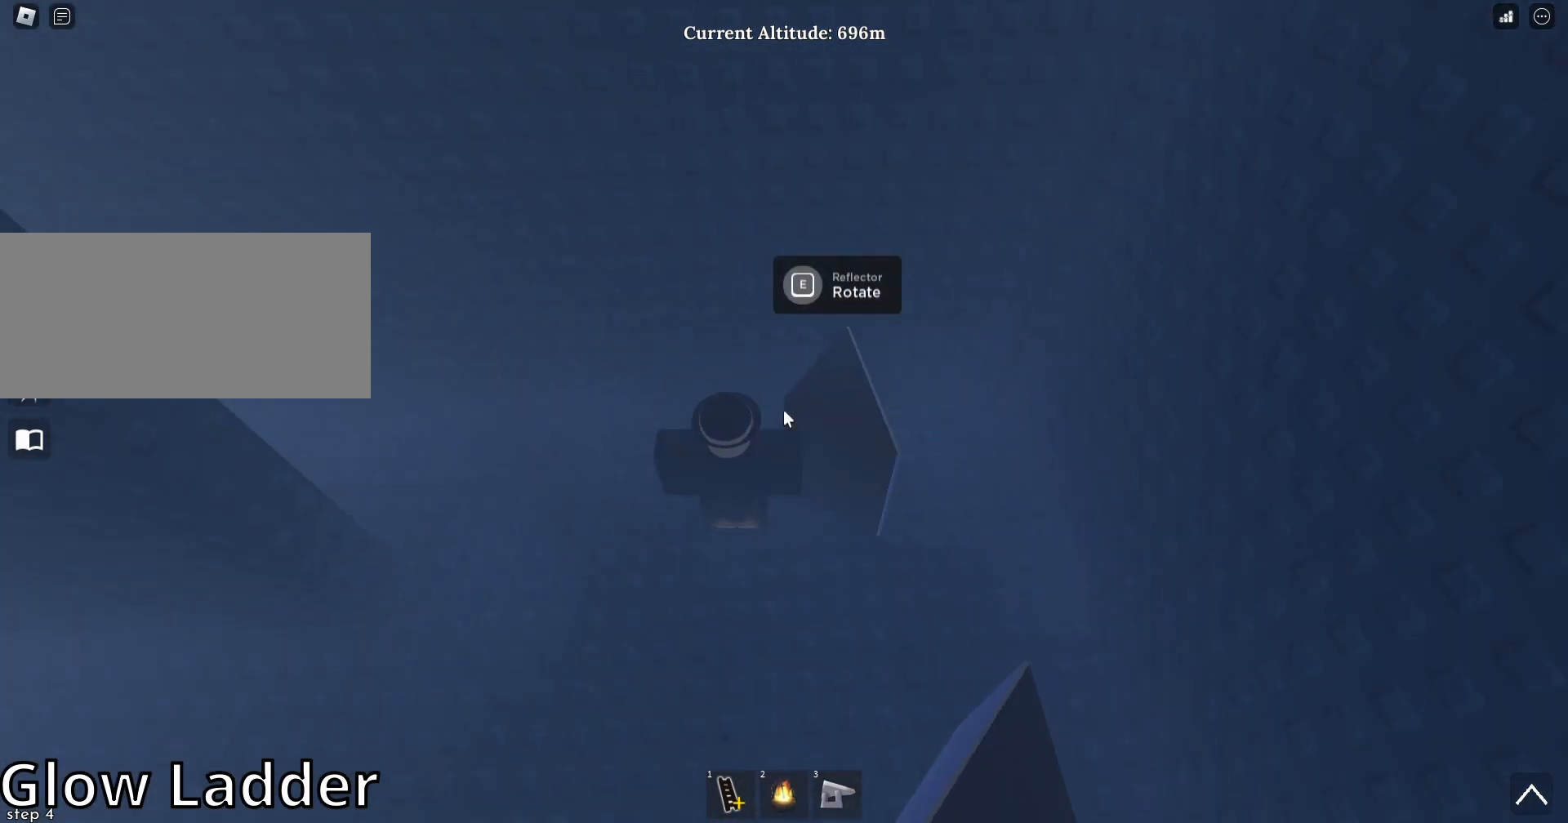
{"keys": ["e"], "mouse": ["right"], "events": [[233, "e", "down"]]}
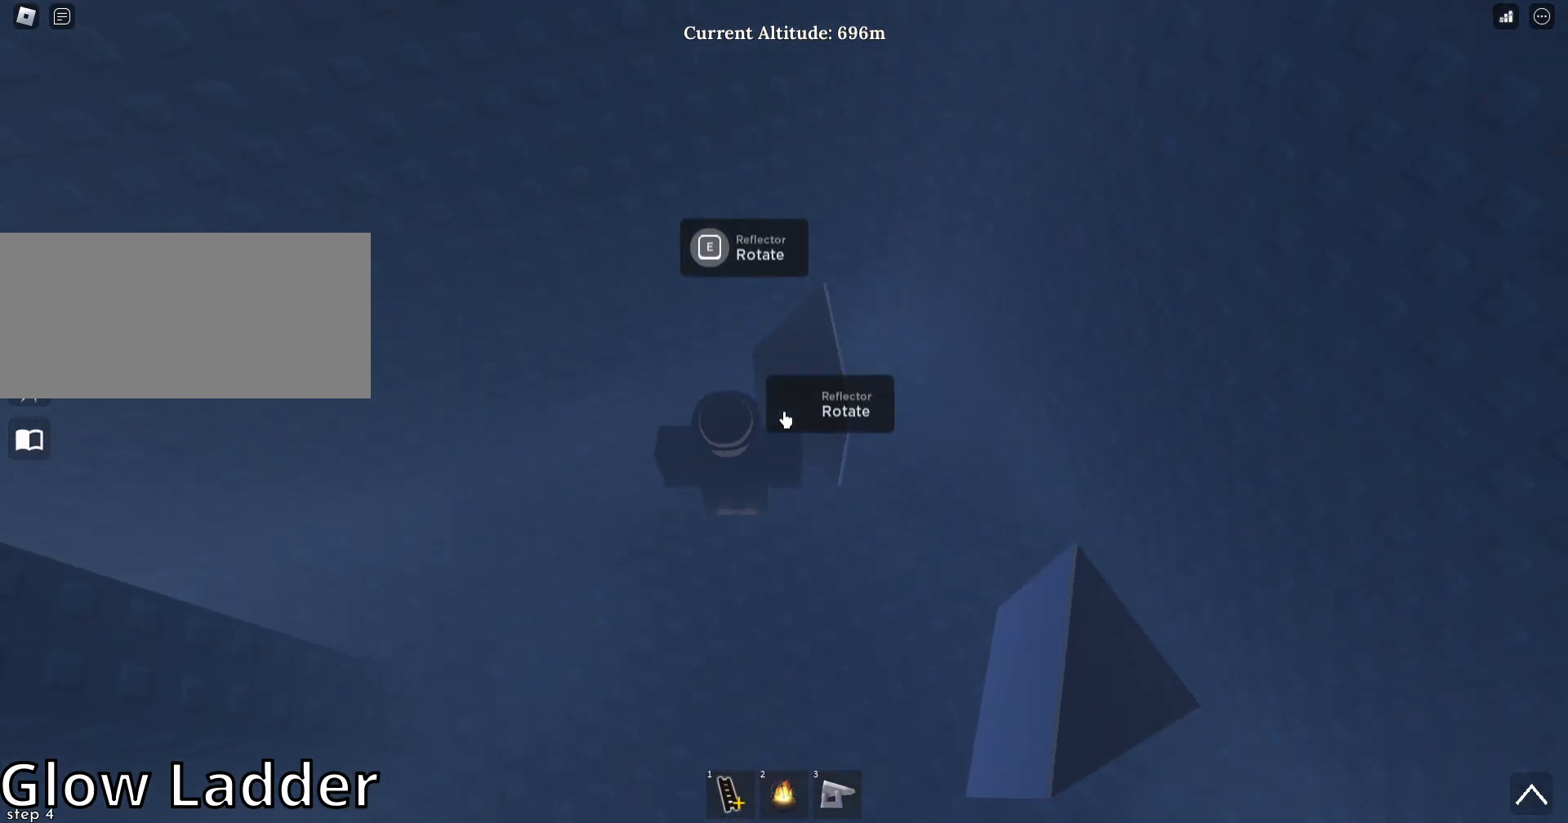
{"keys": ["e"], "mouse": ["right"], "events": [[33, "e", "up"], [400, "e", "down"]]}
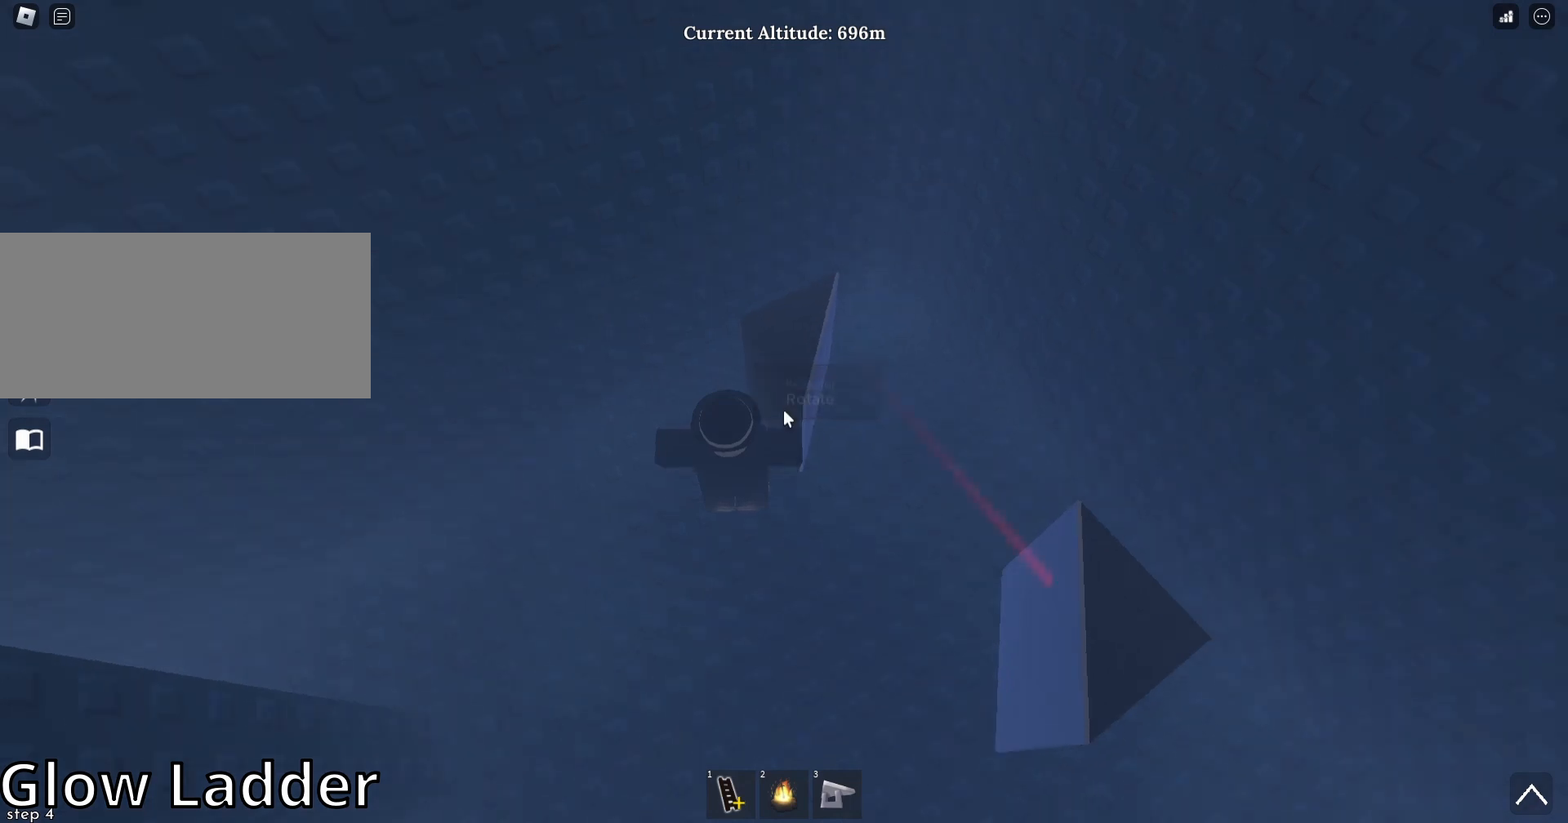
{"keys": ["e"], "mouse": ["right"], "events": [[133, "e", "up"], [500, "e", "down"]]}
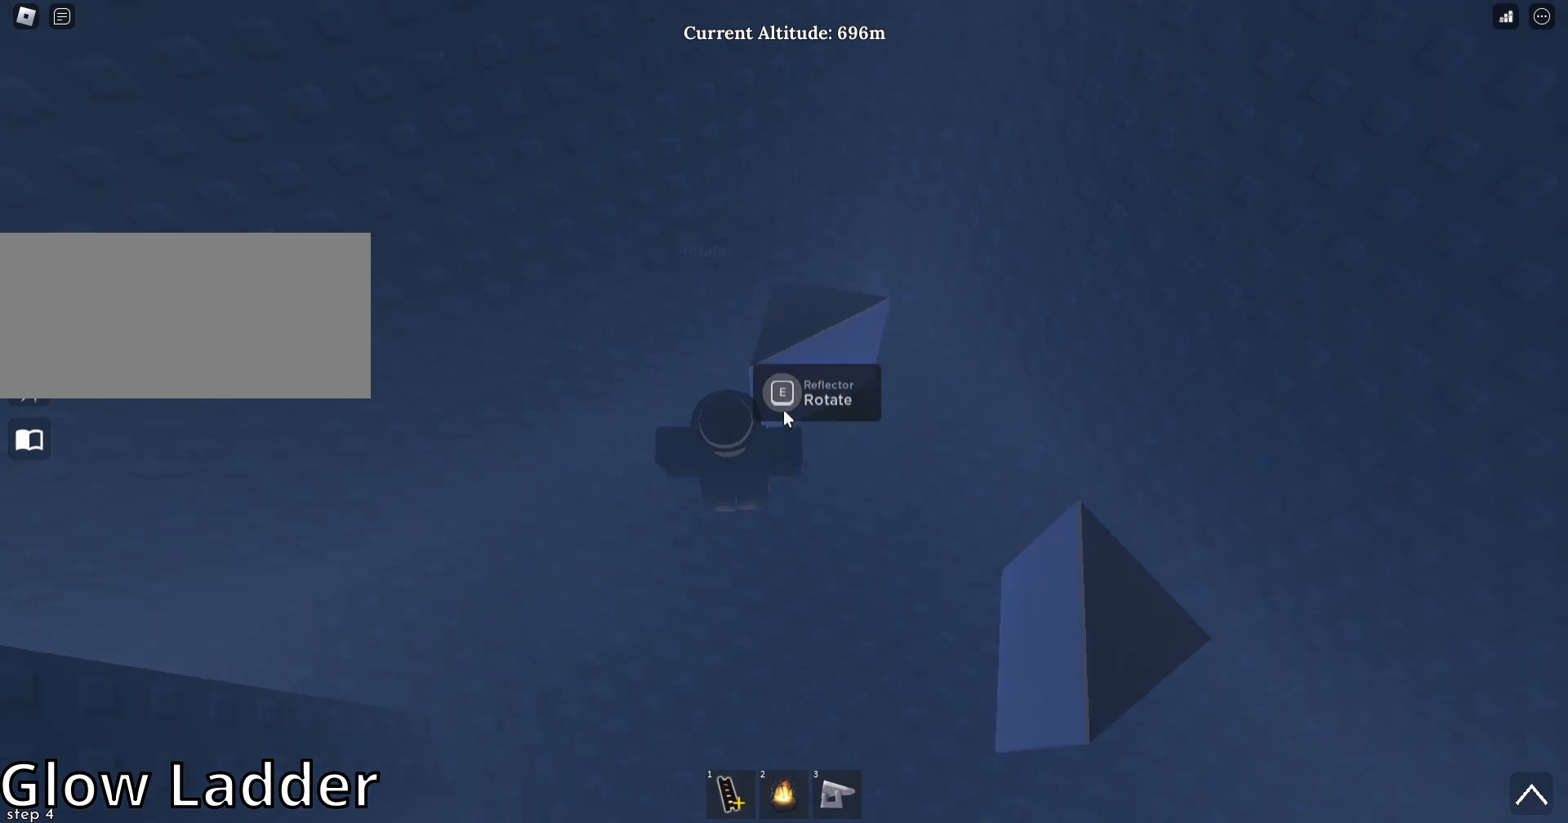
{"keys": ["a", "w"], "mouse": ["right"], "events": [[167, "e", "up"], [333, "a", "down"], [400, "w", "down"]]}
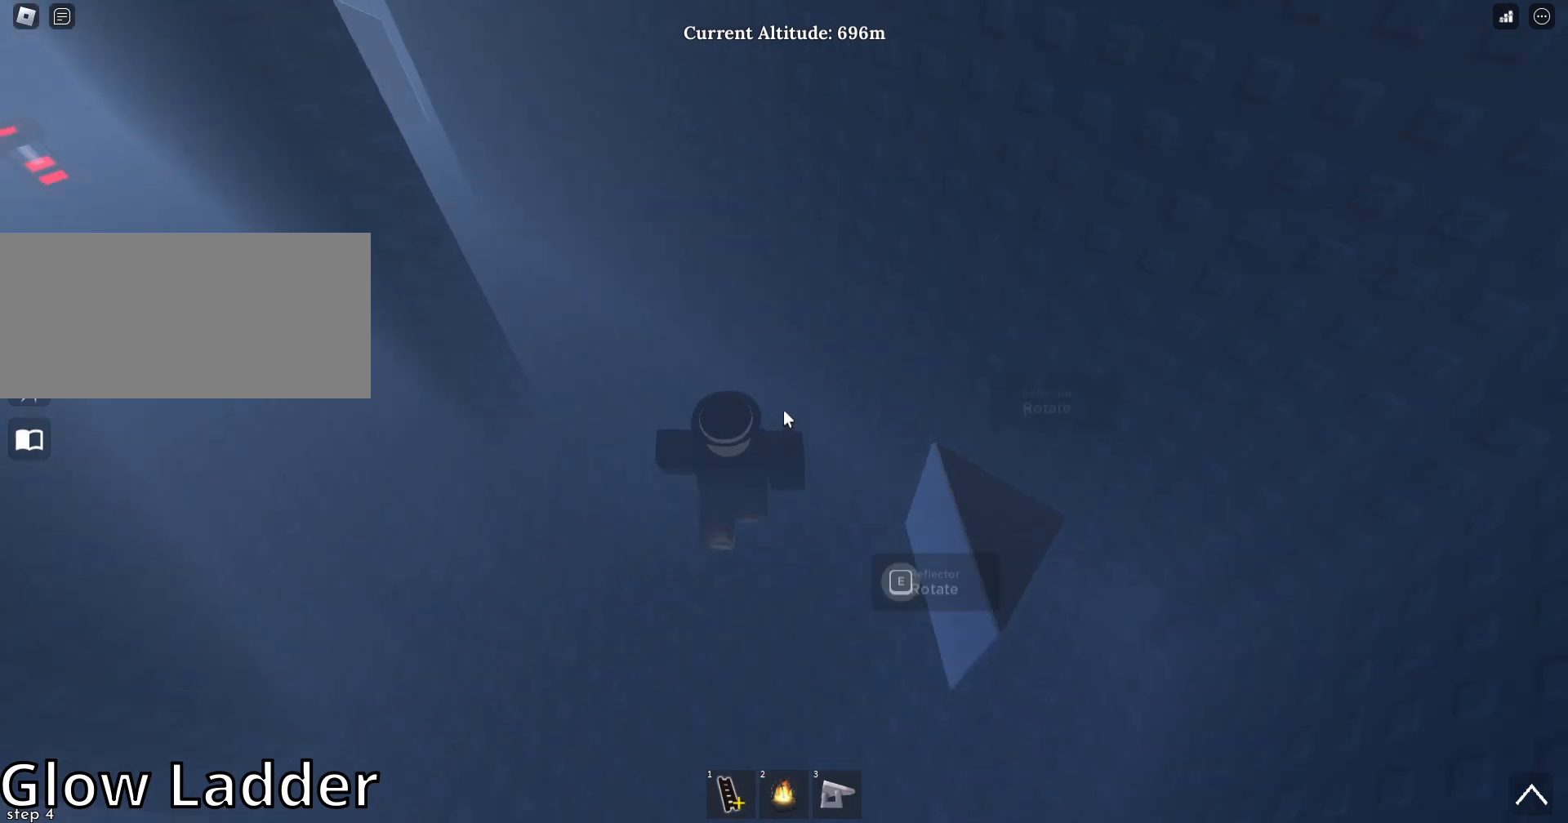
{"keys": ["a", "w"], "mouse": ["wheel", "right"], "events": [[200, "a", "up"], [400, "a", "down"], [433, "mouse_wheel", "down"]]}
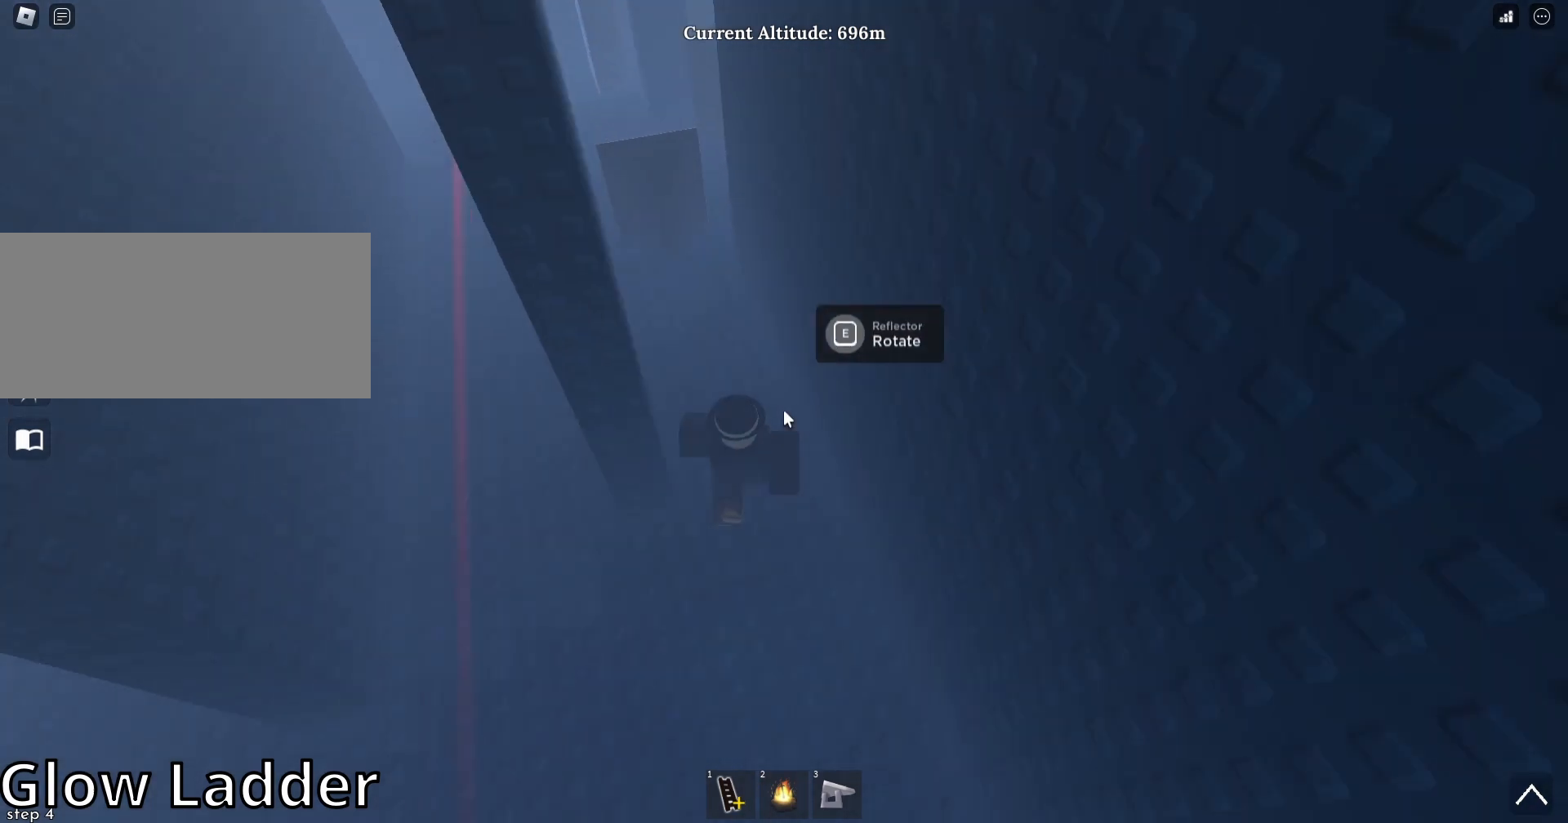
{"keys": ["a", "w"], "mouse": ["right"], "events": [[33, "mouse_wheel", "up"], [67, "a", "up"], [500, "a", "down"]]}
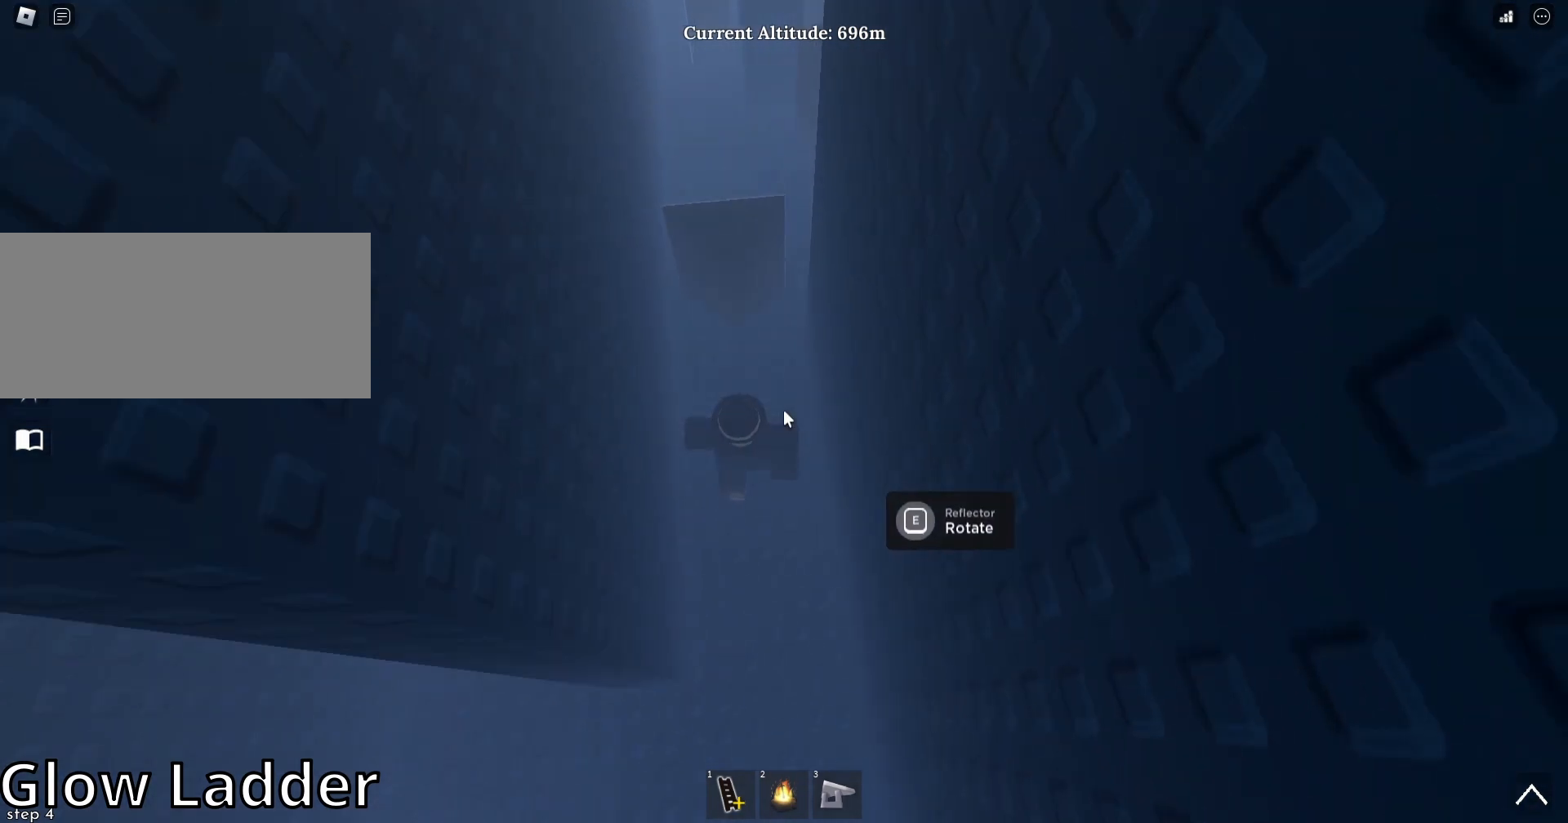
{"keys": ["e"], "mouse": ["right"], "events": [[133, "a", "up"], [300, "w", "up"], [333, "e", "down"]]}
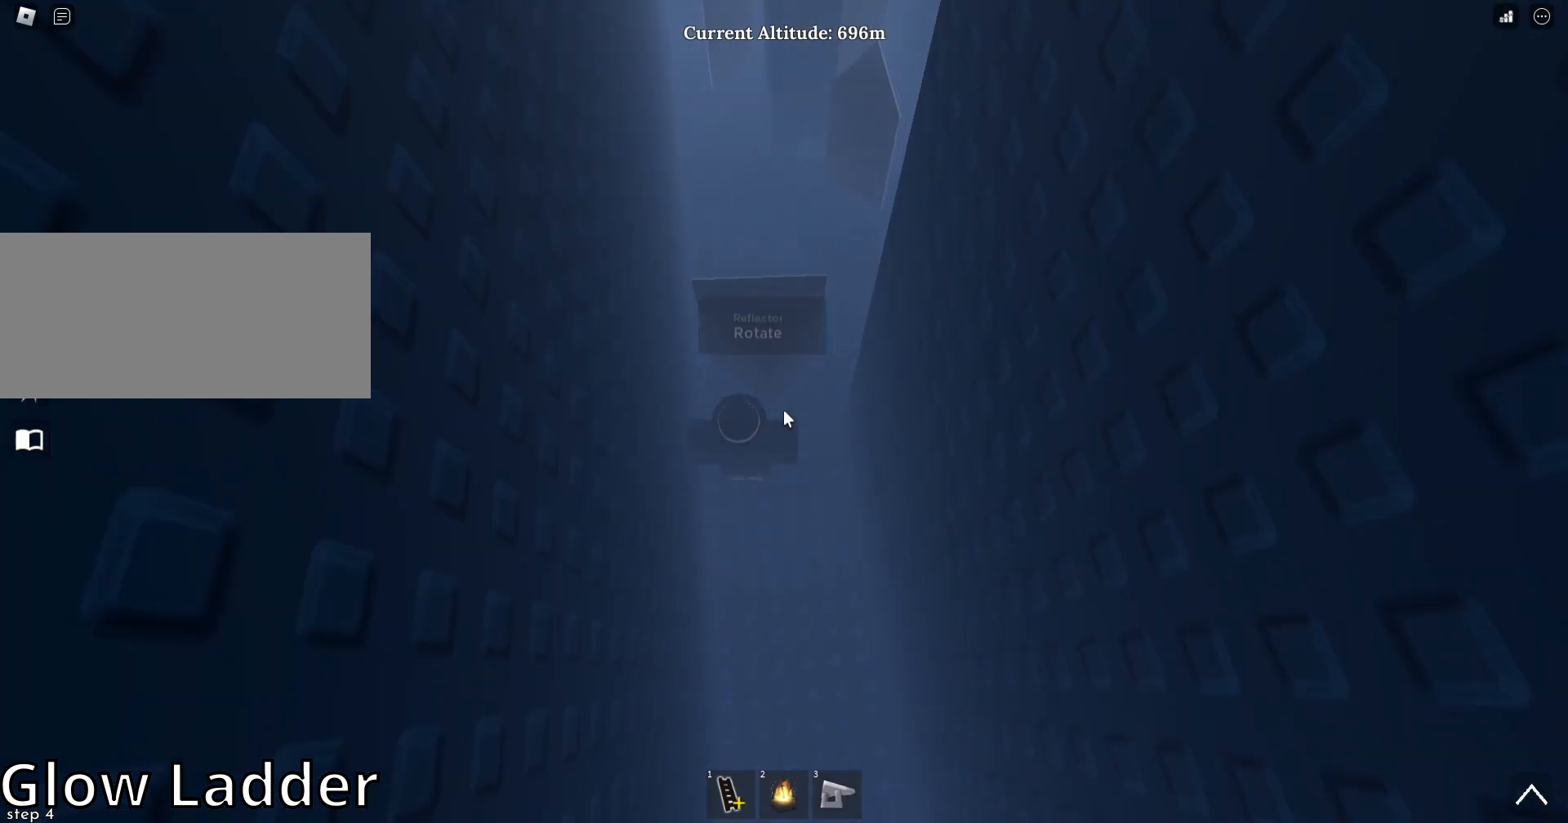
{"keys": [], "mouse": ["wheel", "right"], "events": [[100, "e", "up"], [333, "w", "down"], [433, "w", "up"], [467, "mouse_wheel", "down"]]}
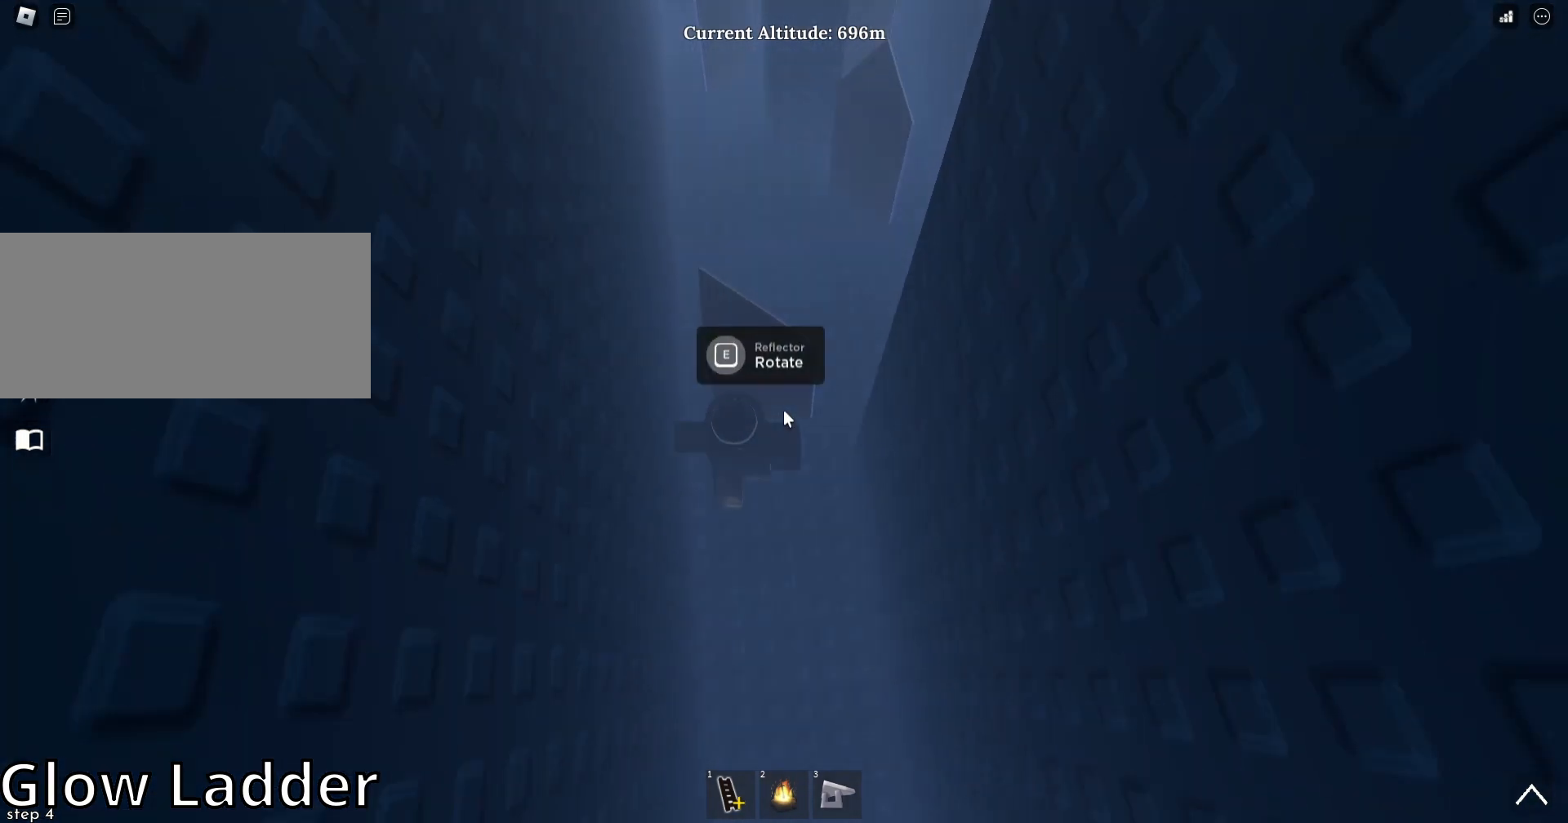
{"keys": [], "mouse": ["right"], "events": [[33, "e", "down"], [67, "mouse_wheel", "up"], [233, "e", "up"], [300, "mouse_wheel", "down"], [367, "mouse_wheel", "up"]]}
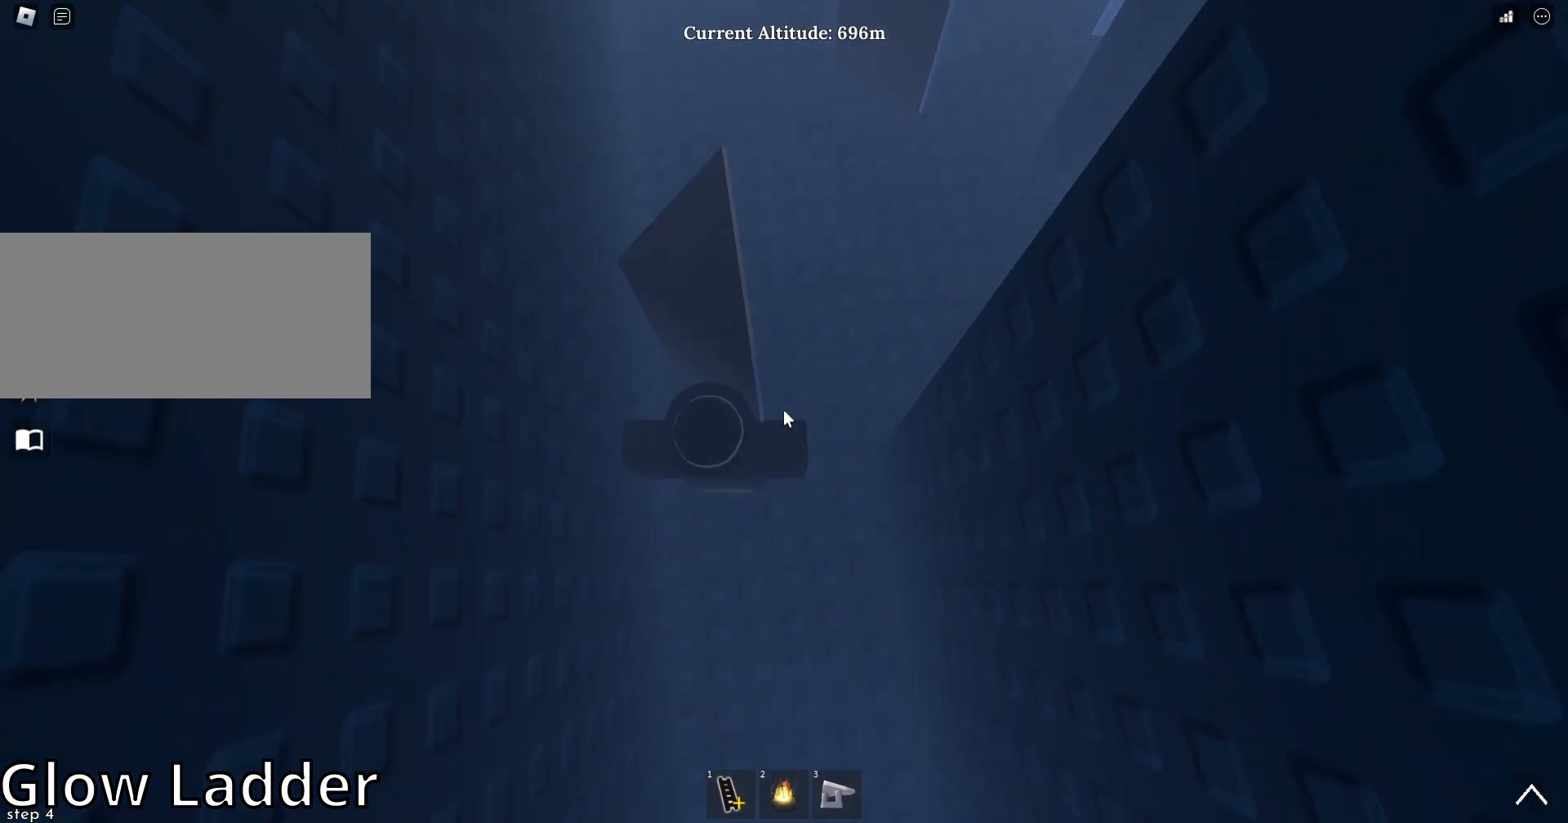
{"keys": [], "mouse": ["right"], "events": []}
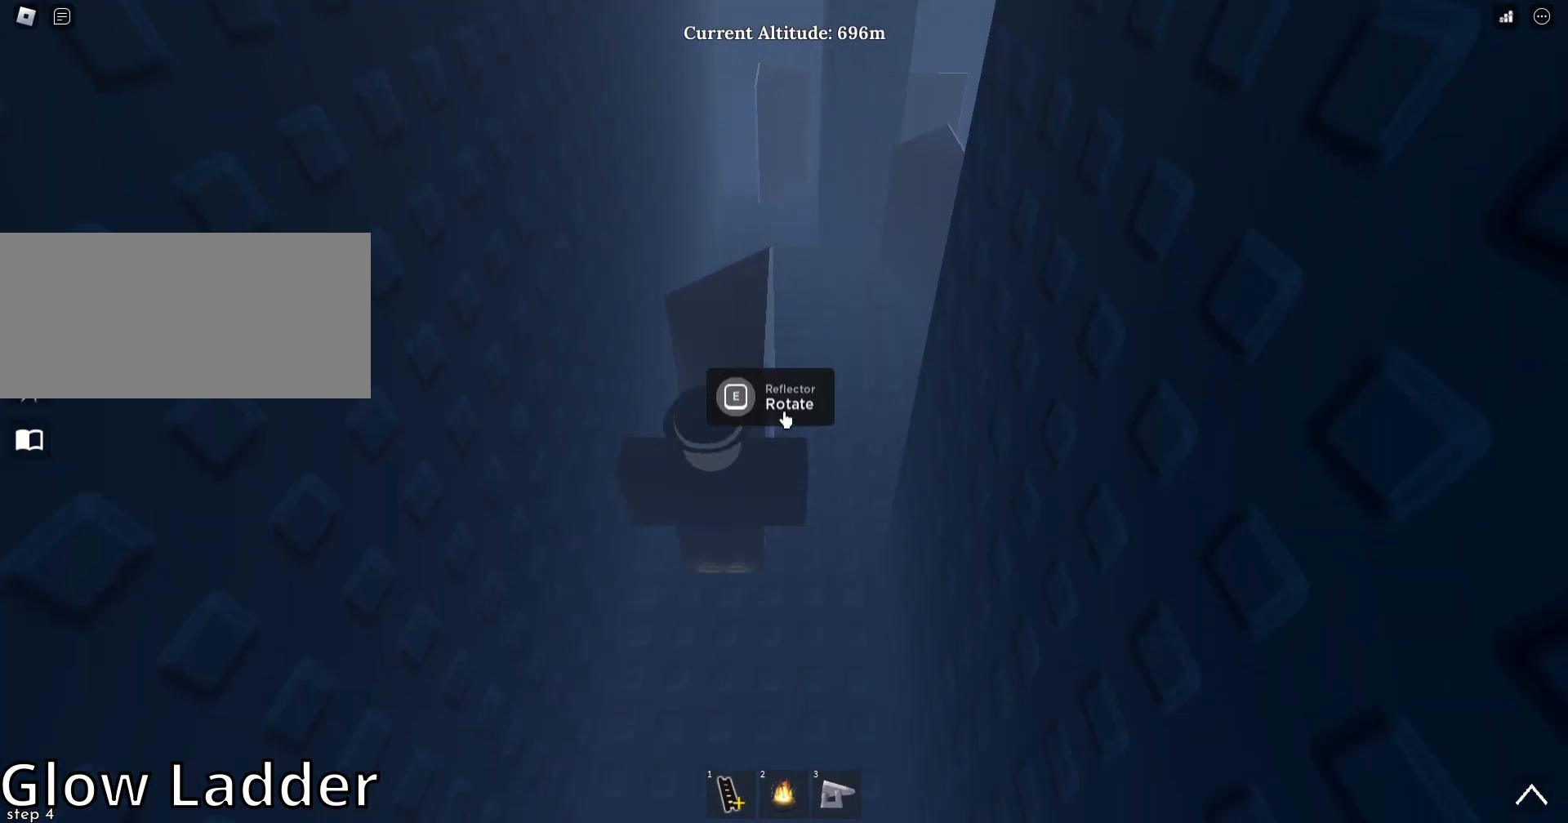
{"keys": [], "mouse": ["right"], "events": [[133, "d", "down"], [200, "w", "down"], [233, "d", "up"], [300, "w", "up"]]}
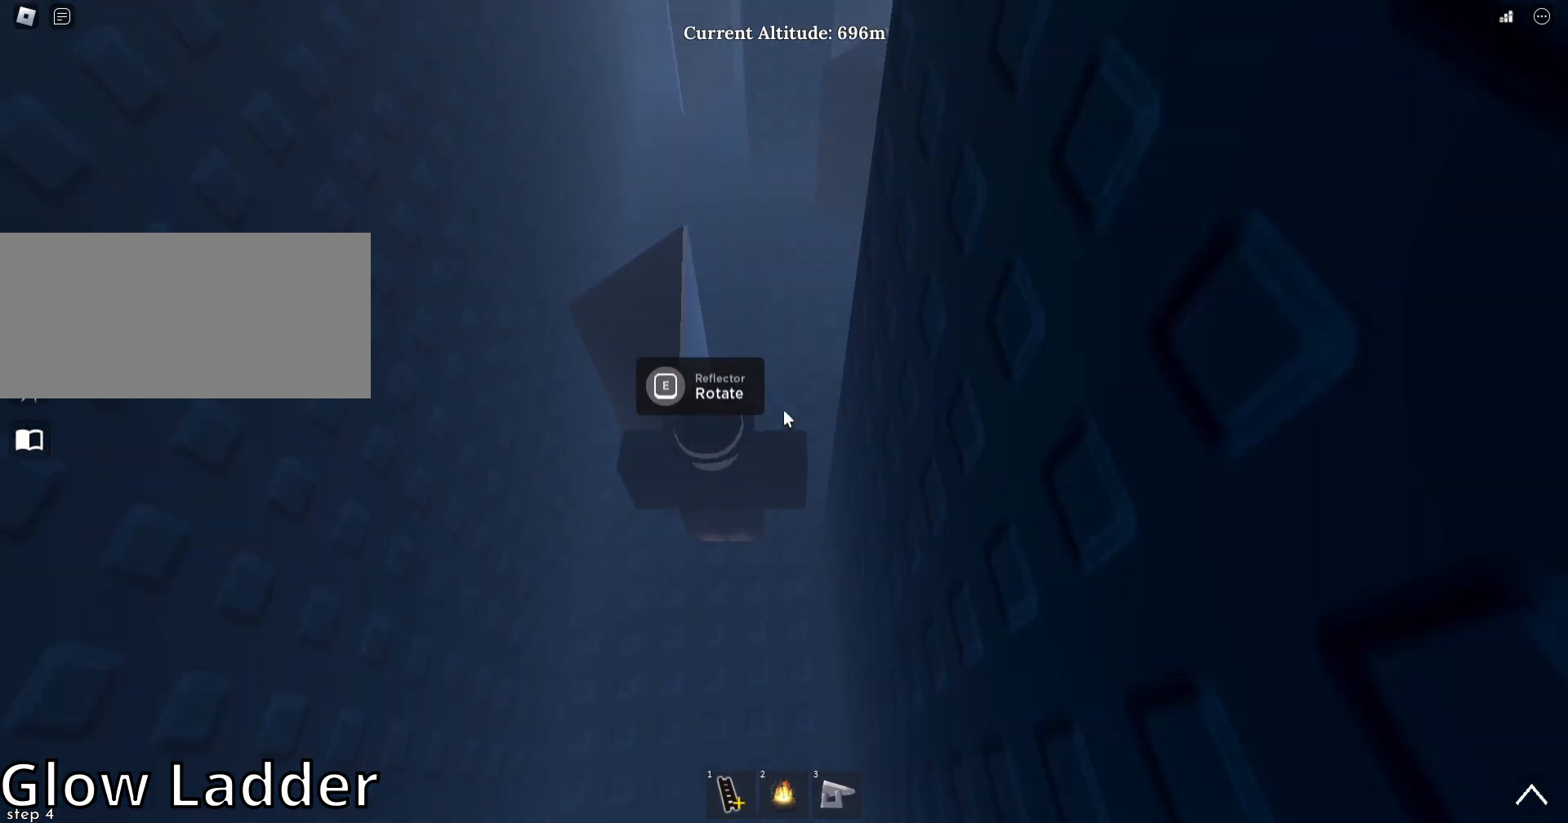
{"keys": [], "mouse": ["right"], "events": [[200, "e", "down"], [333, "e", "up"]]}
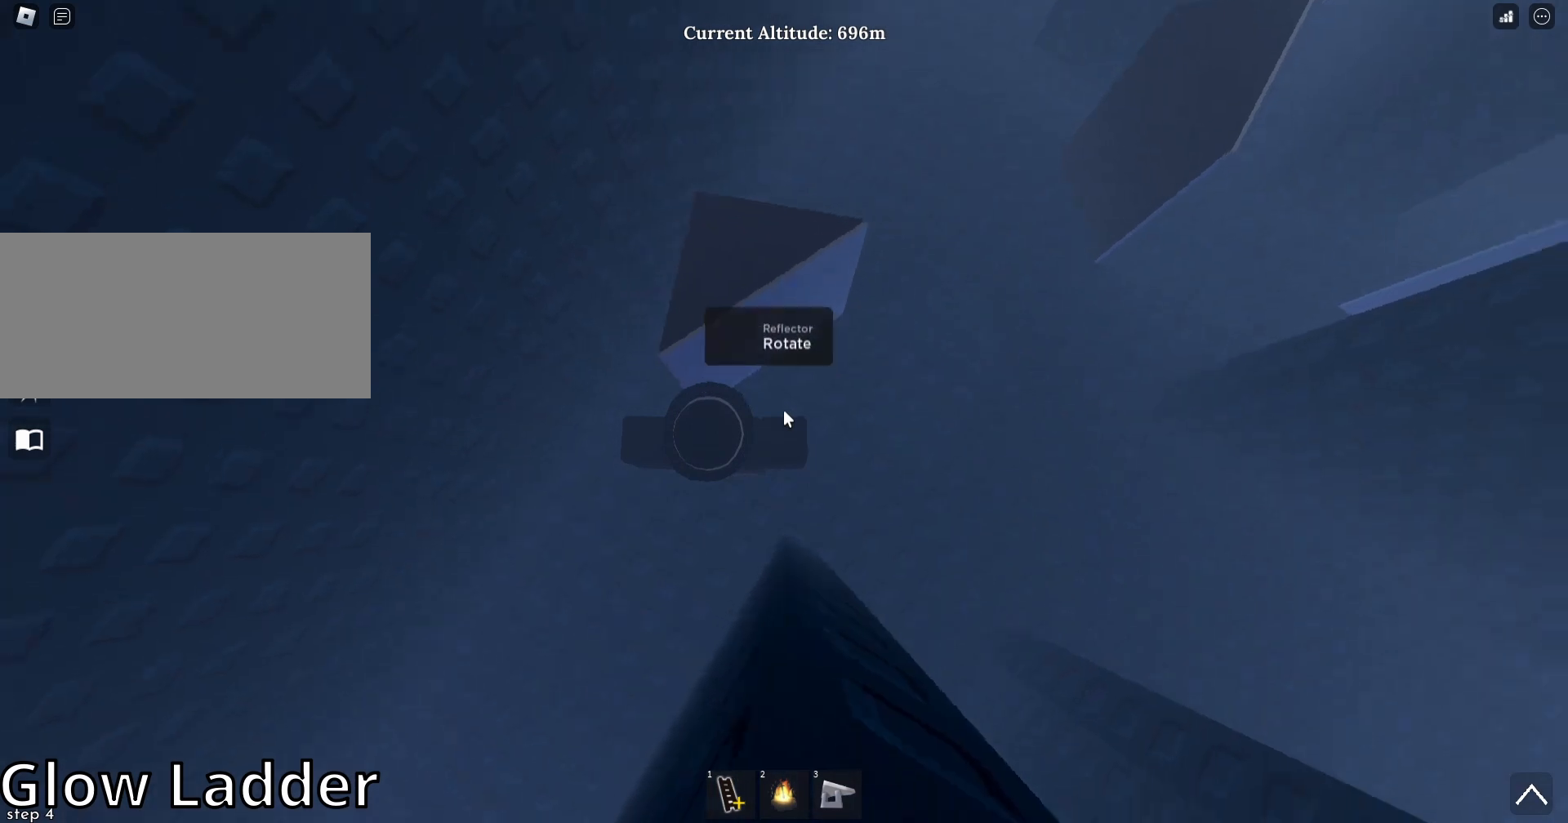
{"keys": [], "mouse": ["right"], "events": []}
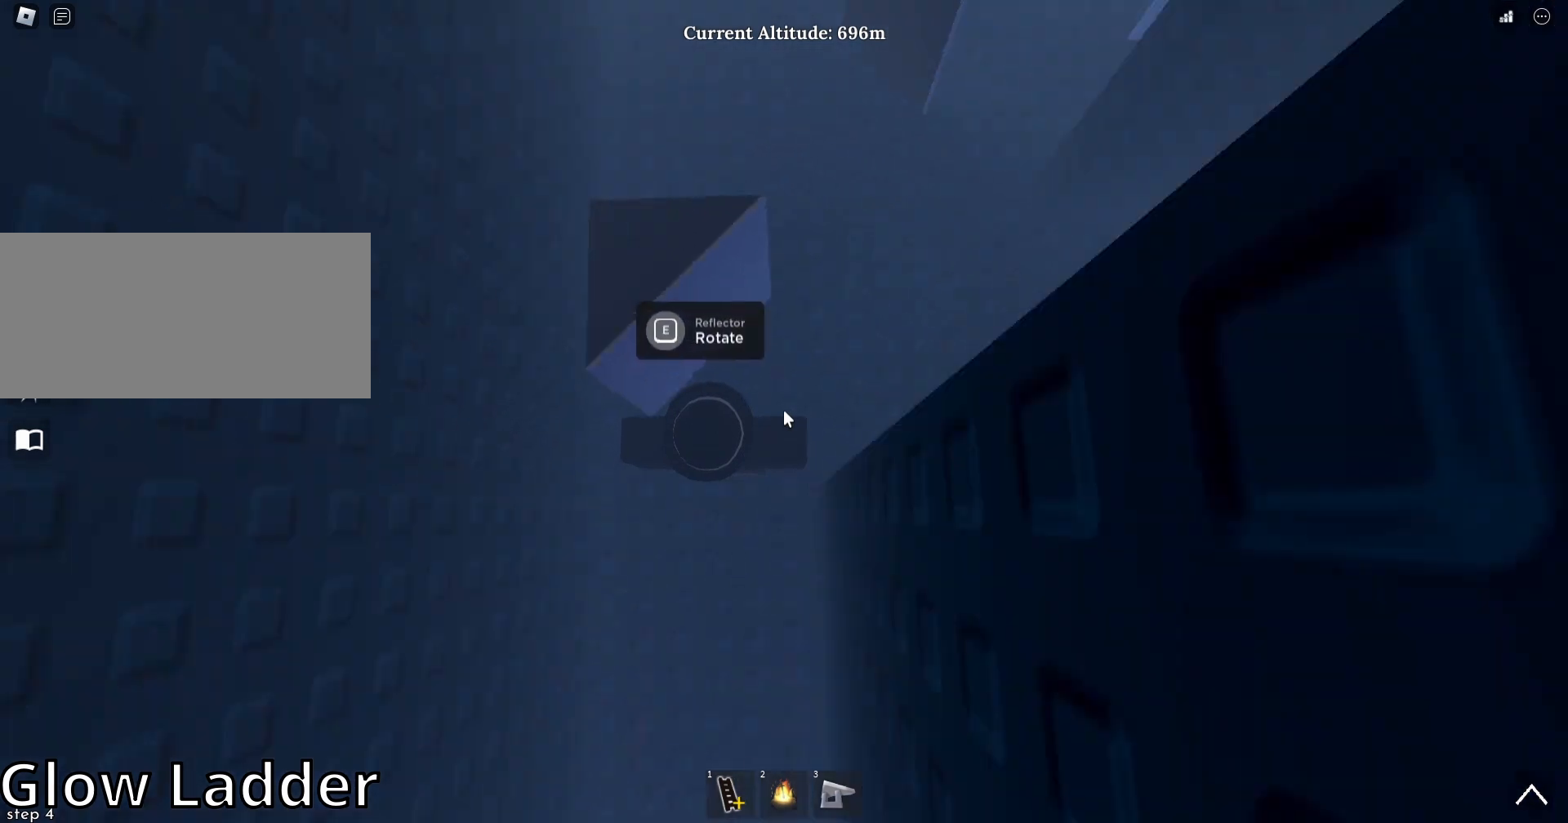
{"keys": ["w"], "mouse": ["right"], "events": [[33, "w", "down"], [267, "d", "down"], [267, "mouse_wheel", "down"], [300, "w", "up"], [333, "d", "up"], [400, "mouse_wheel", "up"], [467, "w", "down"]]}
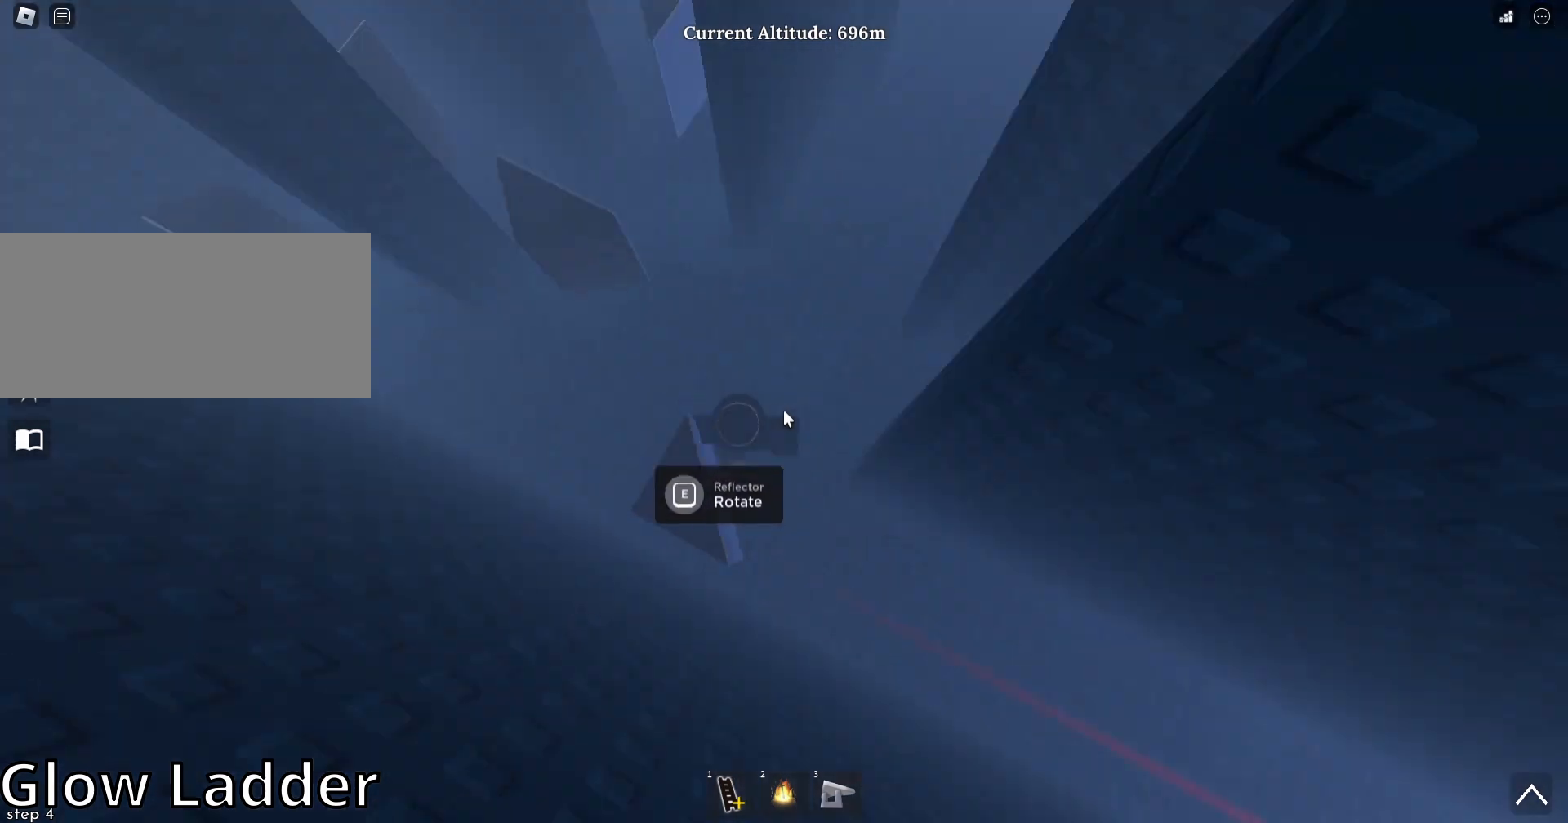
{"keys": [], "mouse": ["right"], "events": [[167, "w", "up"]]}
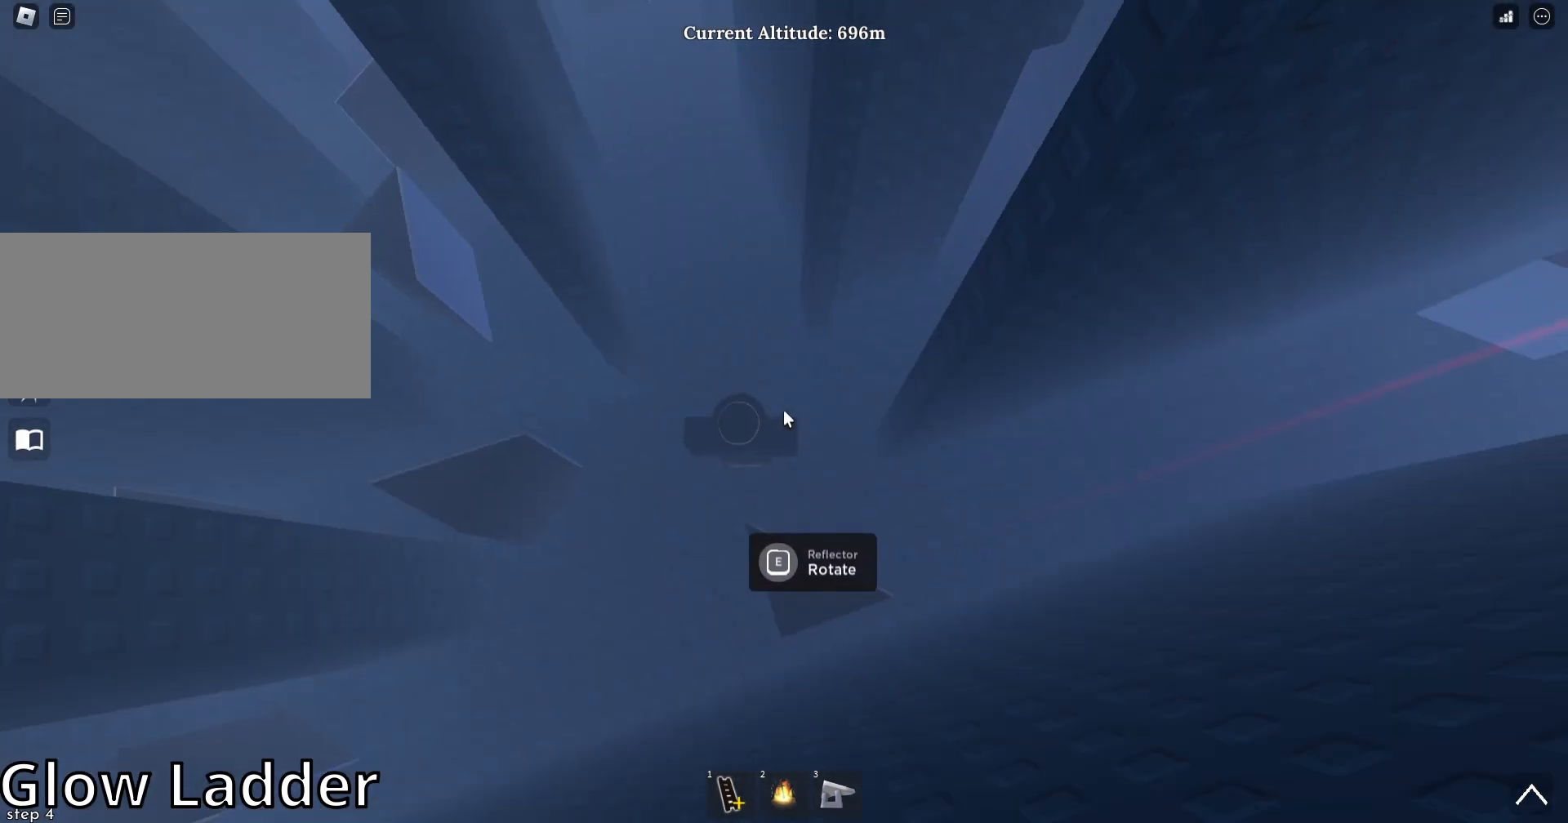
{"keys": [], "mouse": ["right"], "events": [[167, "a", "down"], [267, "a", "up"]]}
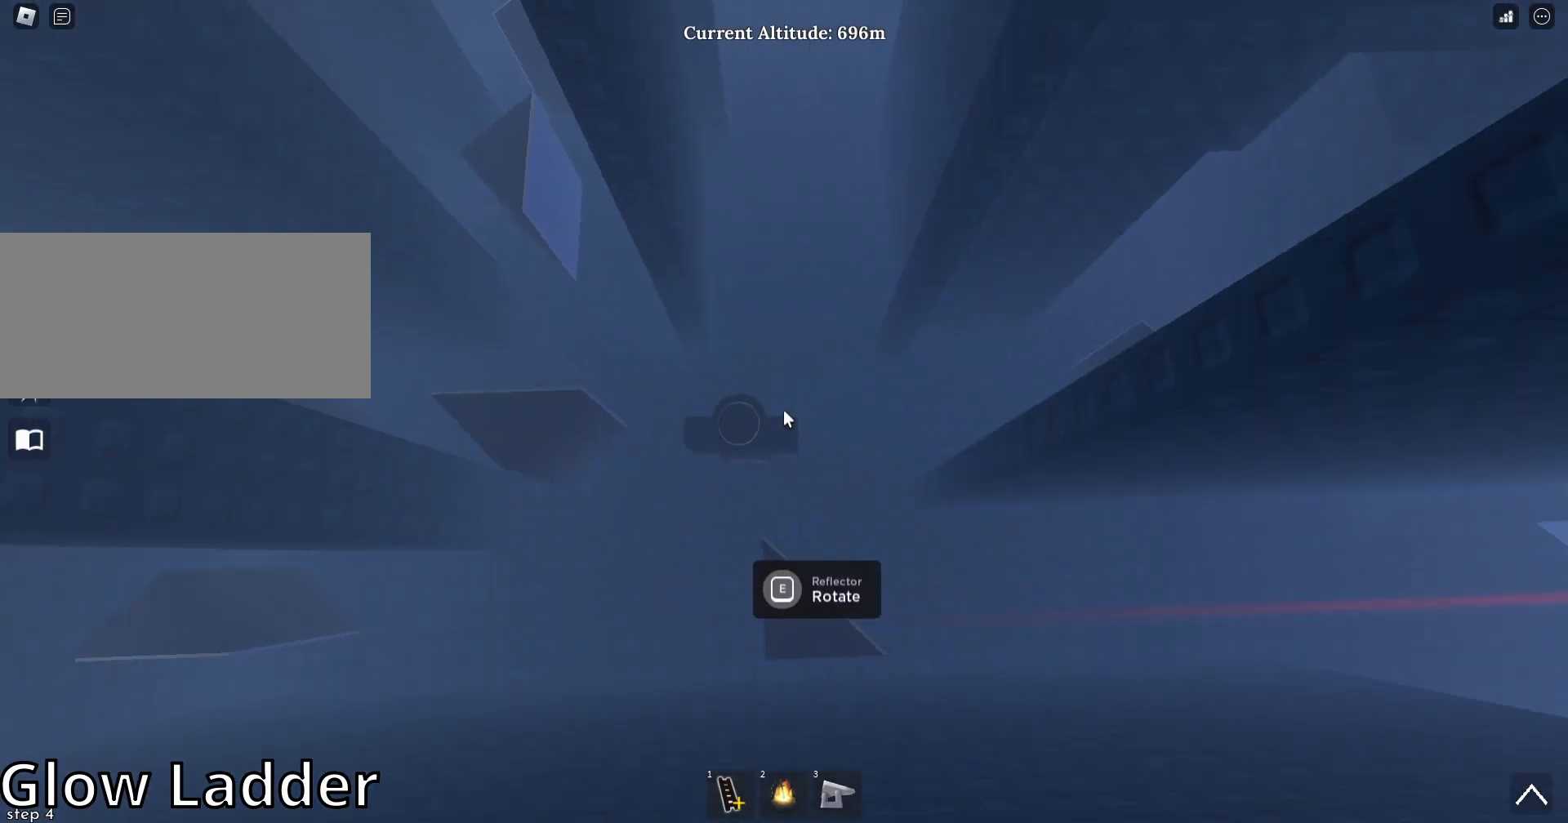
{"keys": [], "mouse": ["right"], "events": [[67, "d", "down"], [133, "d", "up"]]}
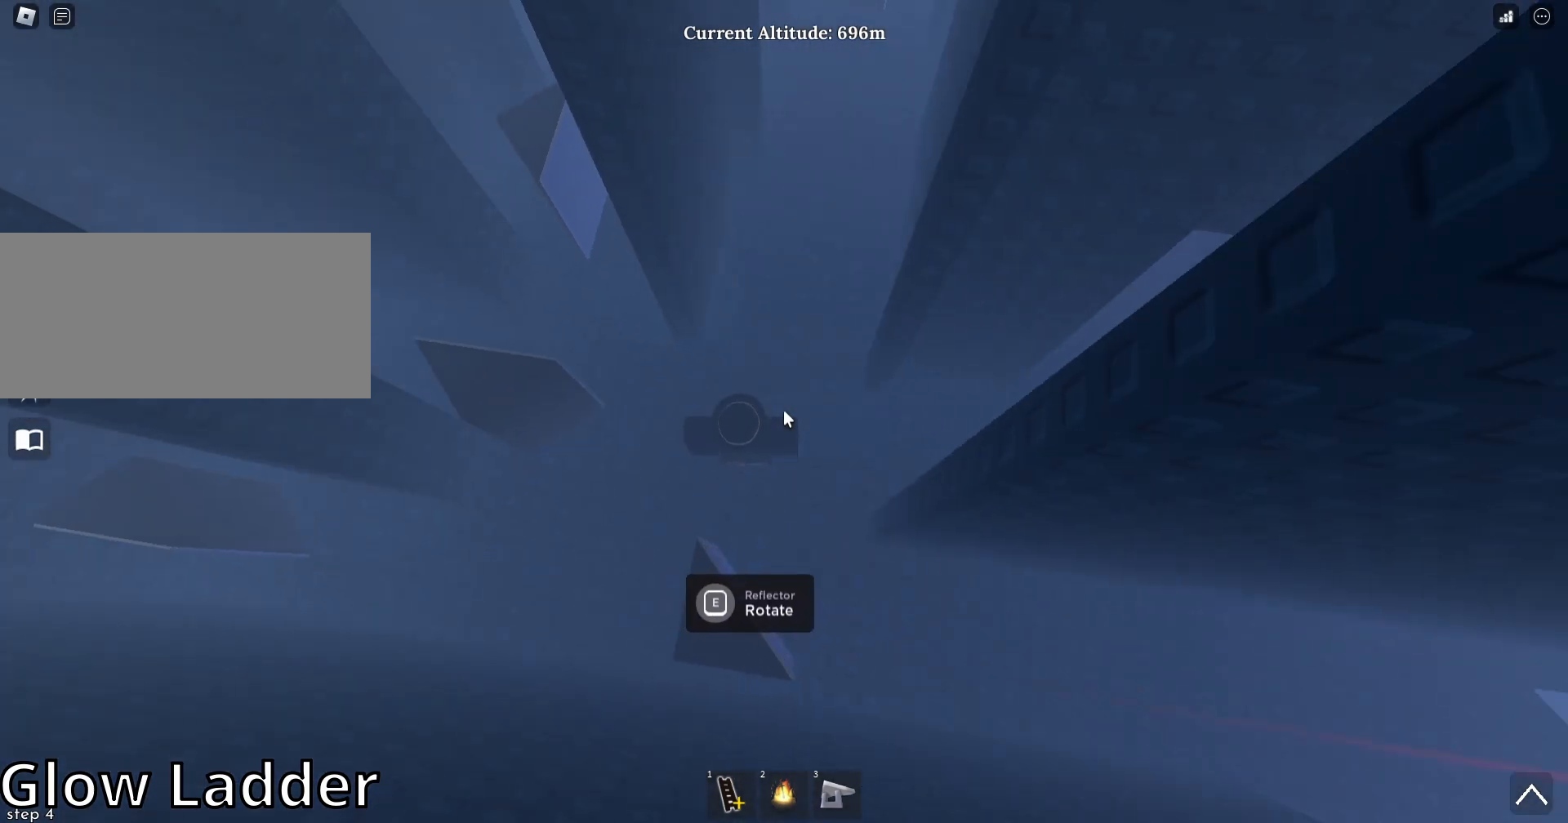
{"keys": ["e"], "mouse": ["right"], "events": [[133, "s", "down"], [233, "s", "up"], [367, "e", "down"]]}
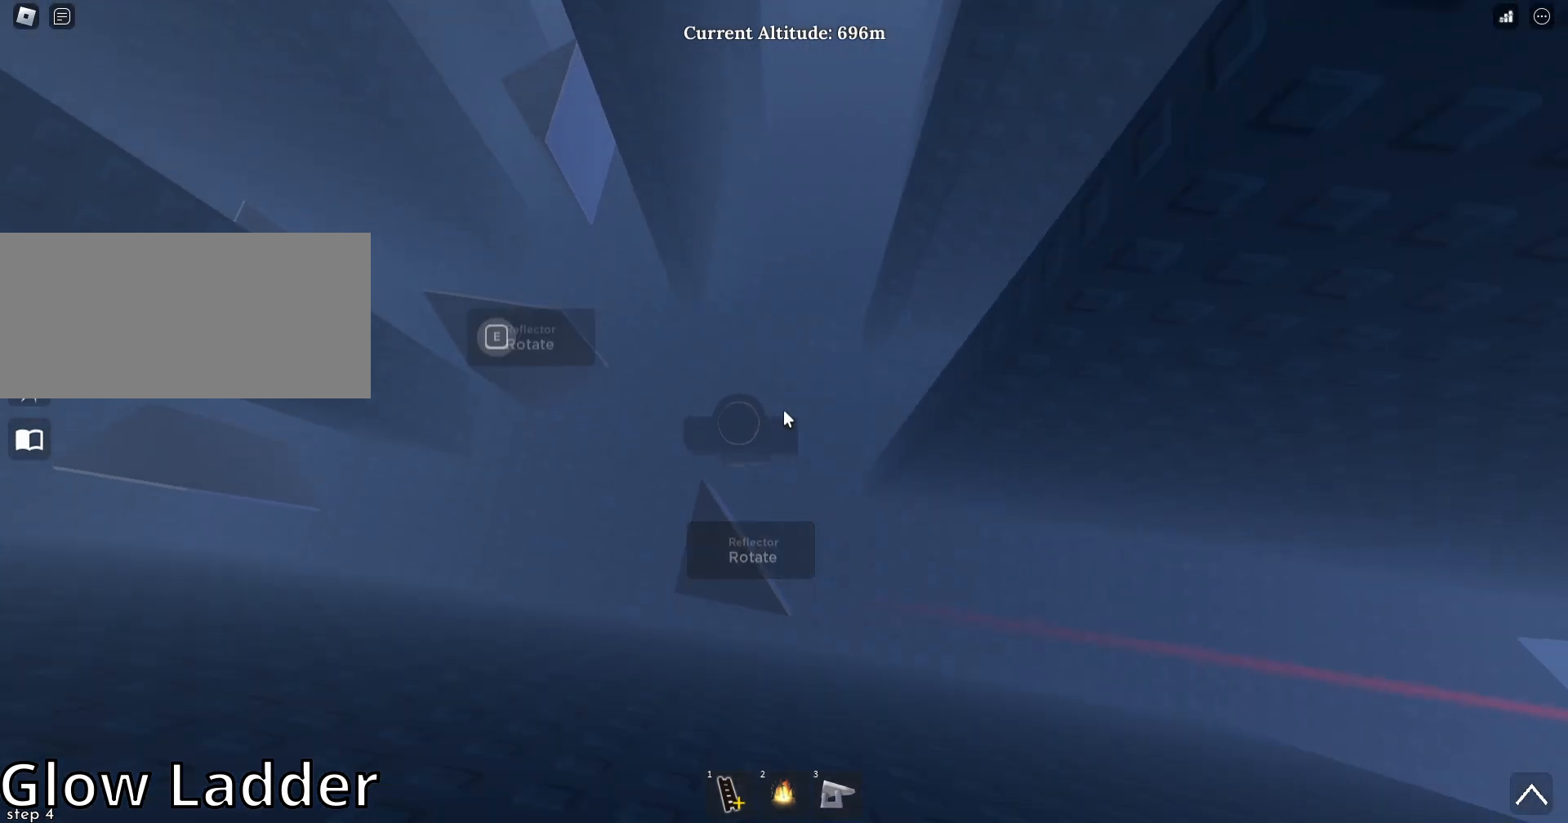
{"keys": [], "mouse": ["right"], "events": [[67, "e", "up"]]}
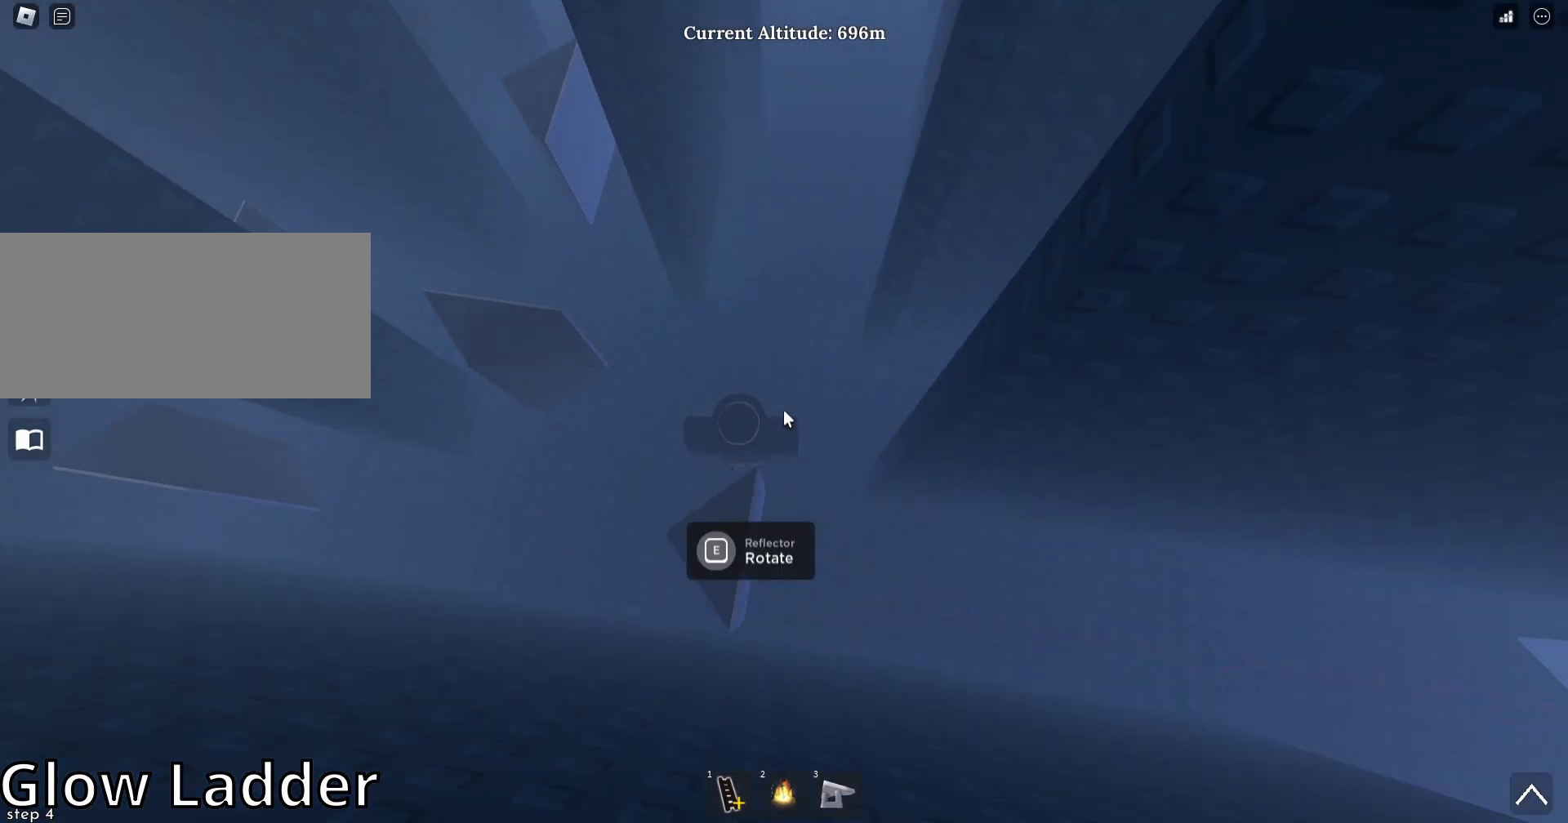
{"keys": [], "mouse": ["right"], "events": [[133, "e", "down"], [400, "e", "up"]]}
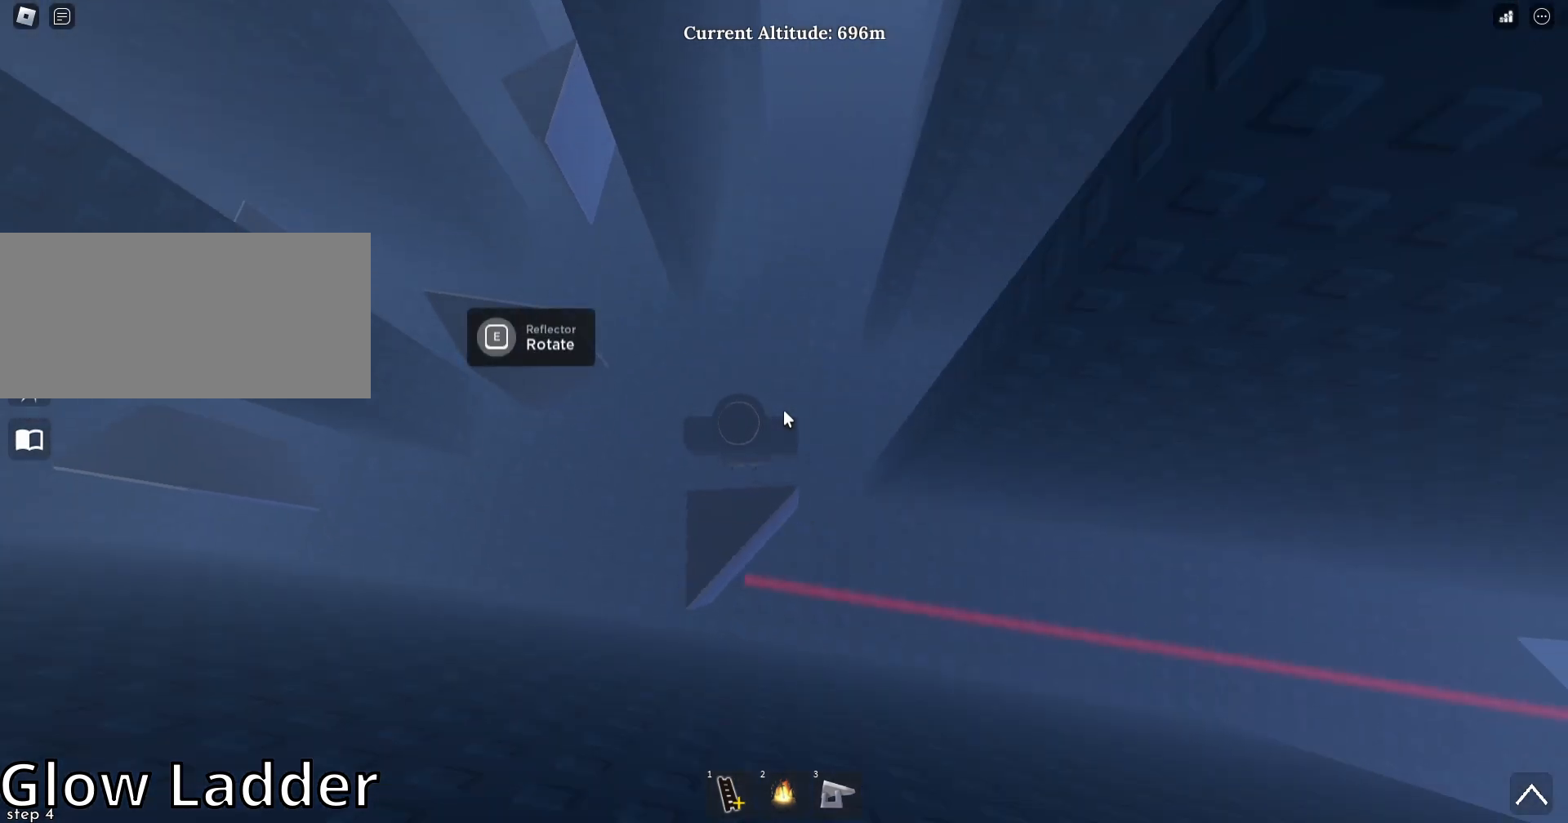
{"keys": ["e"], "mouse": ["right"], "events": [[333, "e", "down"]]}
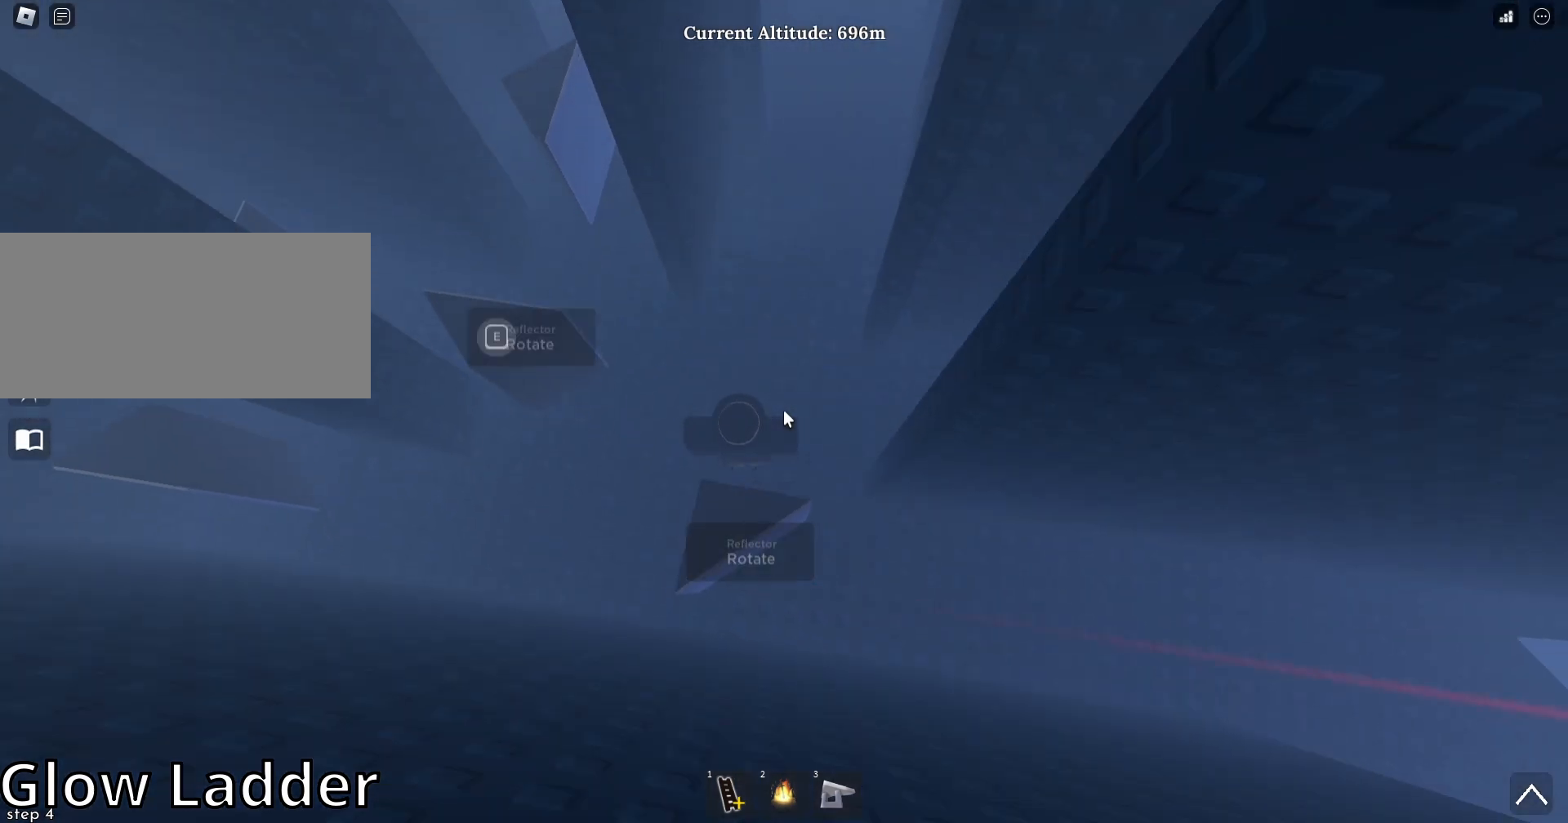
{"keys": [], "mouse": ["right"], "events": [[100, "e", "up"]]}
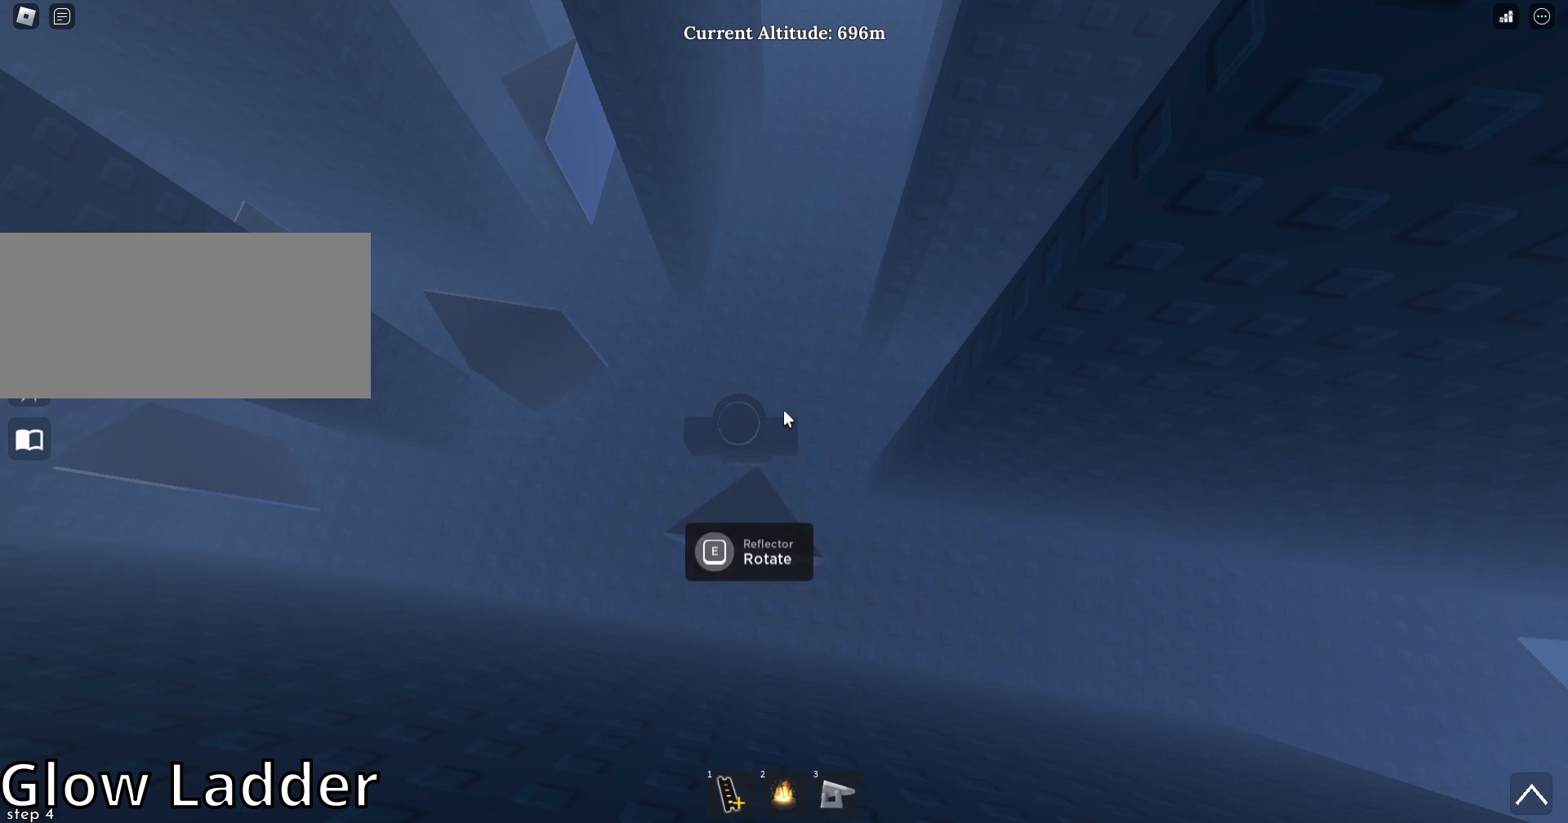
{"keys": ["a"], "mouse": ["right"], "events": [[433, "a", "down"]]}
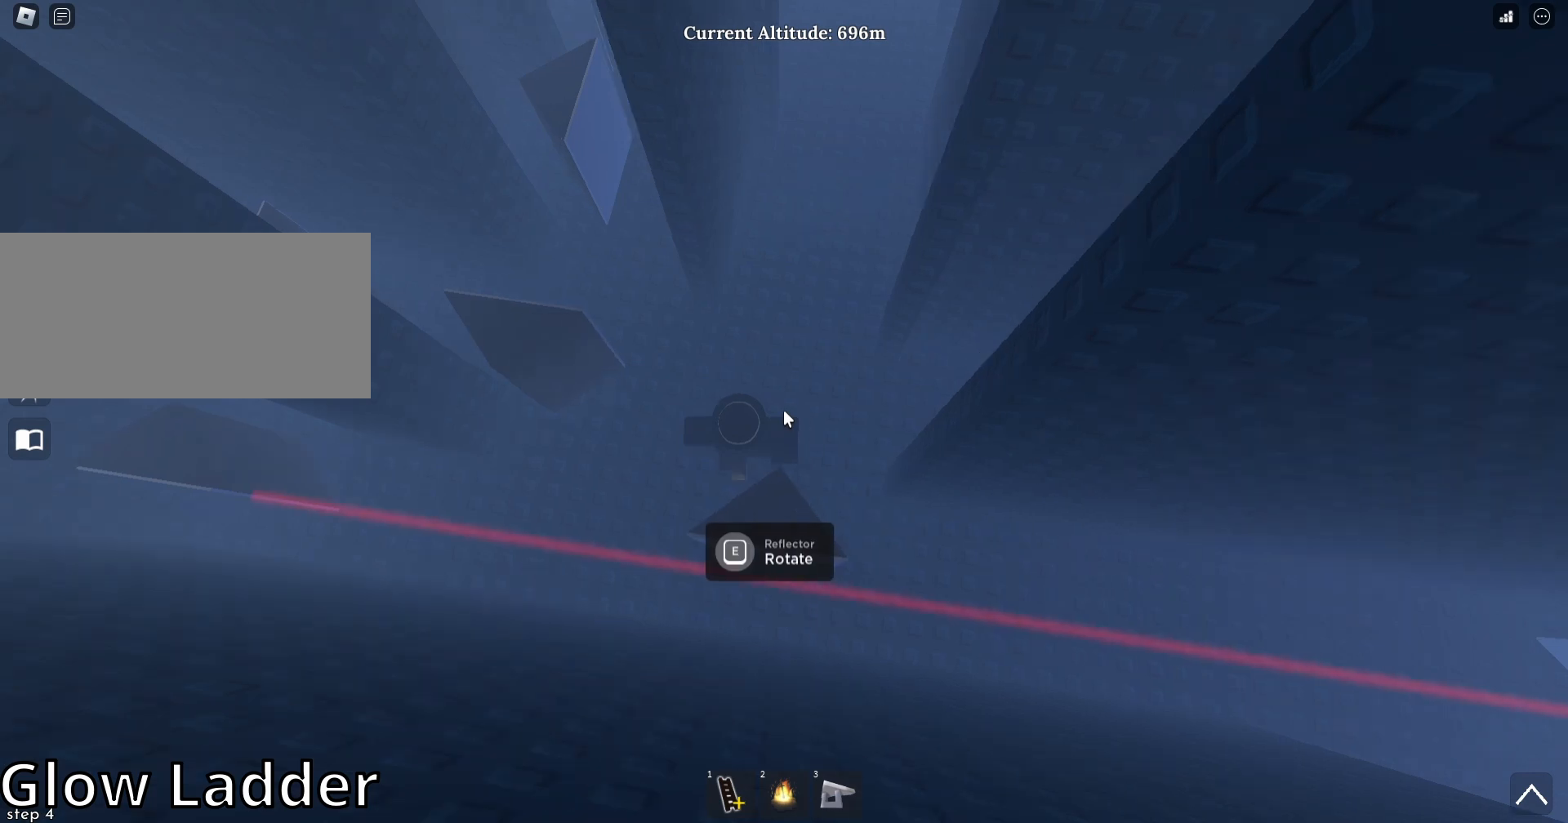
{"keys": ["a"], "mouse": ["right"], "events": [[300, "w", "down"], [400, "w", "up"]]}
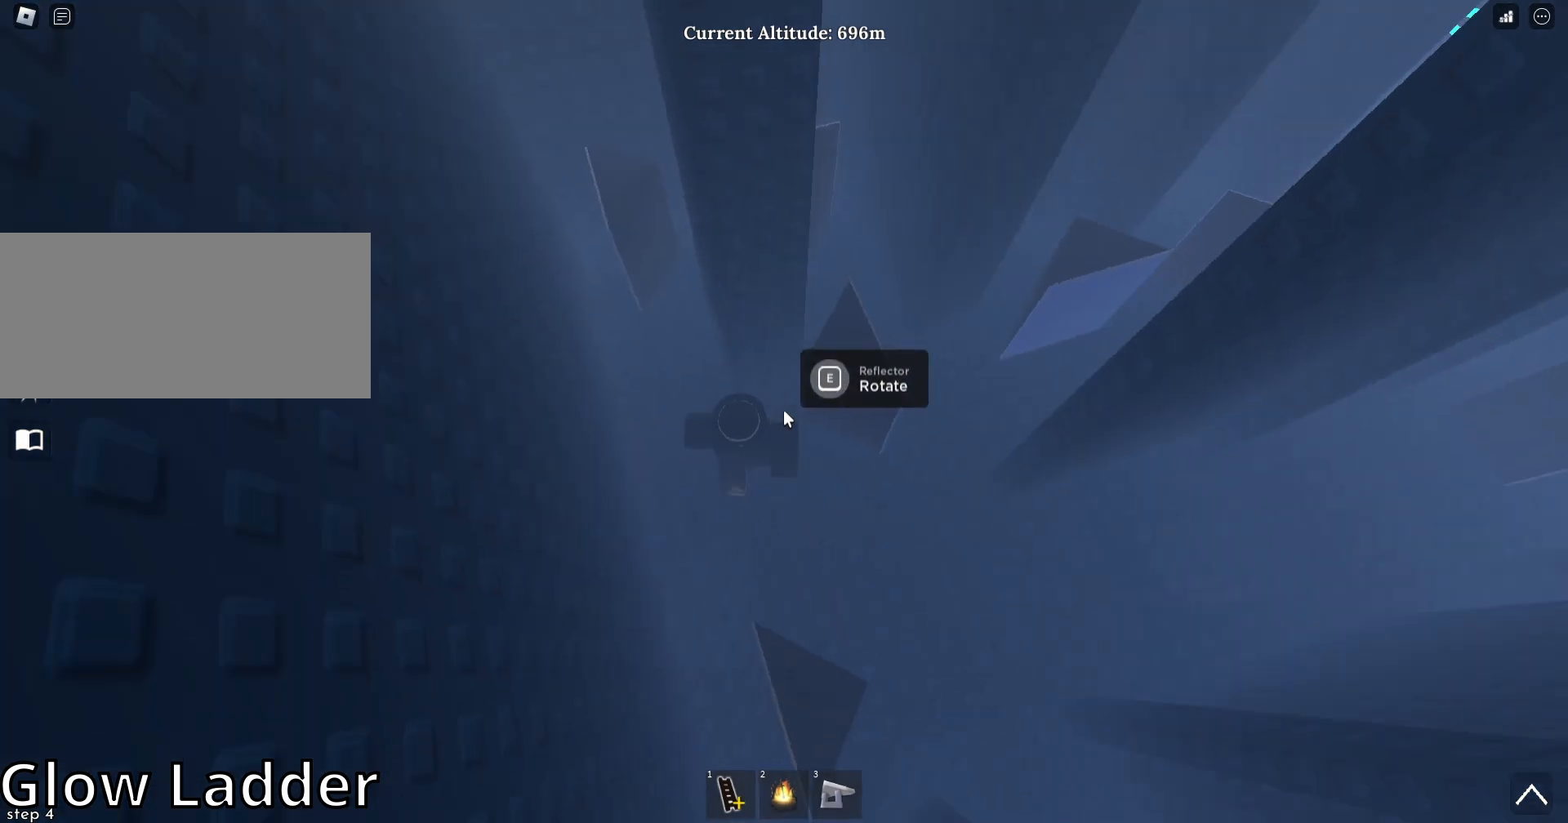
{"keys": ["e"], "mouse": ["right"], "events": [[33, "w", "down"], [267, "mouse_wheel", "down"], [300, "a", "up"], [400, "mouse_wheel", "up"], [467, "e", "down"], [467, "w", "up"]]}